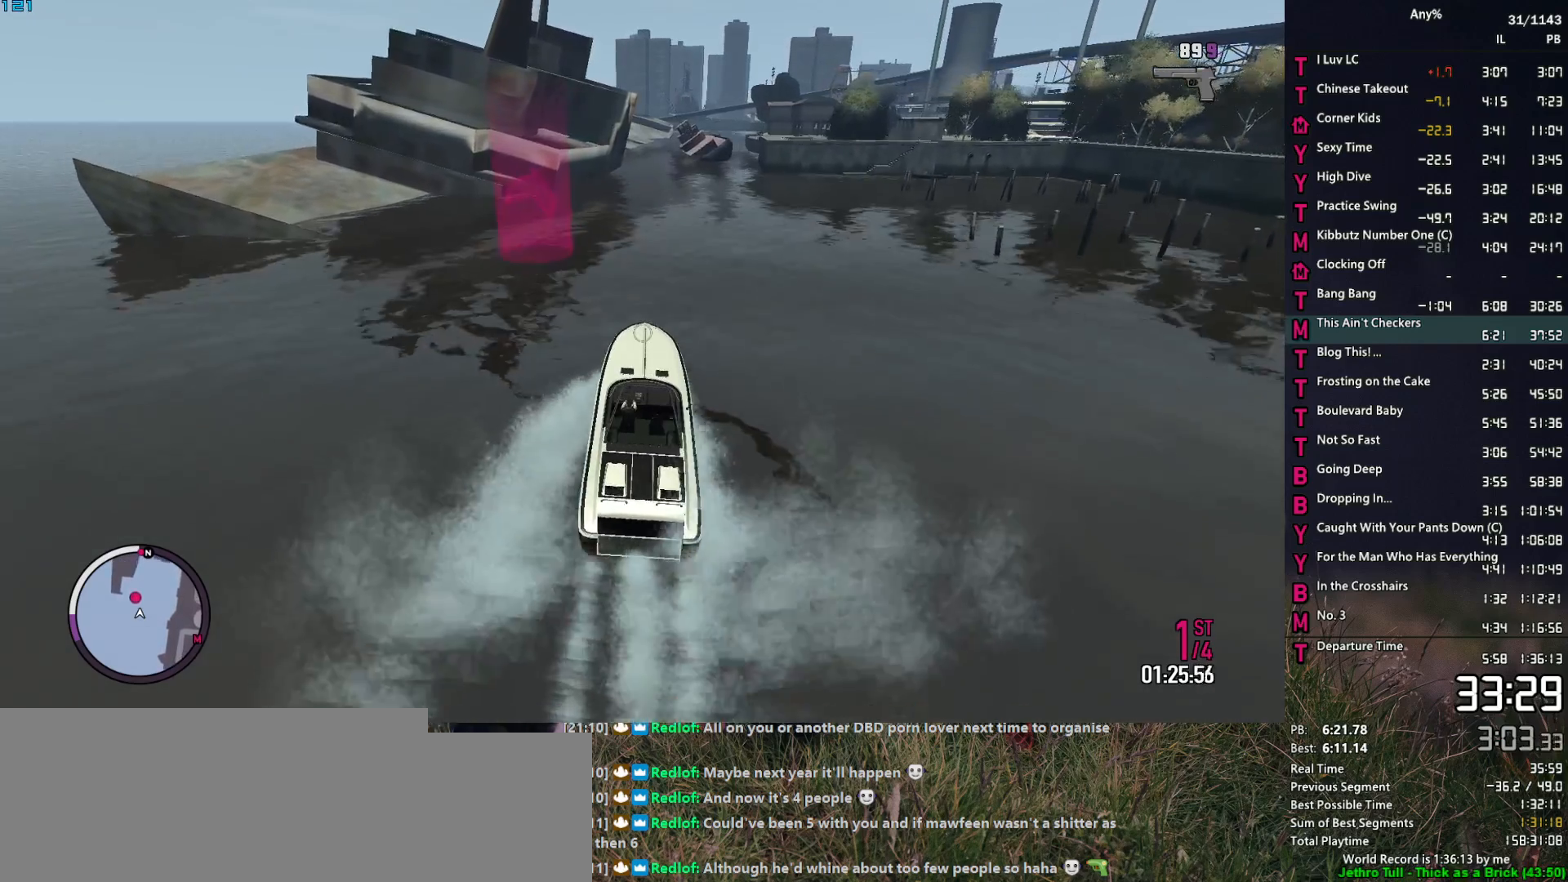
Gameplay with keyboard and mouse; each line is a JSON object with the keys and mouse buttons held at the frame after it. "events" lists presses ("down") and releases ("up") of "1", "2", "3", "4", "5", "6", "a", "alt", "caps_lock", "ctrl", "d", "down", "e", "escape", "f", "f2", "q", "r", "return", "s", "shift", "space", "t", "tab", "up", "v", "w", "mouse_left", "mouse_middle", "mouse_right", "mouse_mb4", "mouse_mb5", "mouse_wheel_up" and "mouse_wheel_down" between this image and that frame as [ms after this image, input, new state], when the widget could be followed in between. "mouse_left", "mouse_middle", "mouse_right", "mouse_mb4", "mouse_mb5", "mouse_wheel_up", "mouse_wheel_down" = the "left", "middle", "right", "mb4", "mb5", "wheel_up", "wheel_down" buttons of the "mouse" list. No other keys are recorded. Not read: mouse_move.
{"keys": ["2", "w"], "mouse": ["right"], "events": [[34, "d", "up"], [367, "d", "down"], [450, "d", "up"]]}
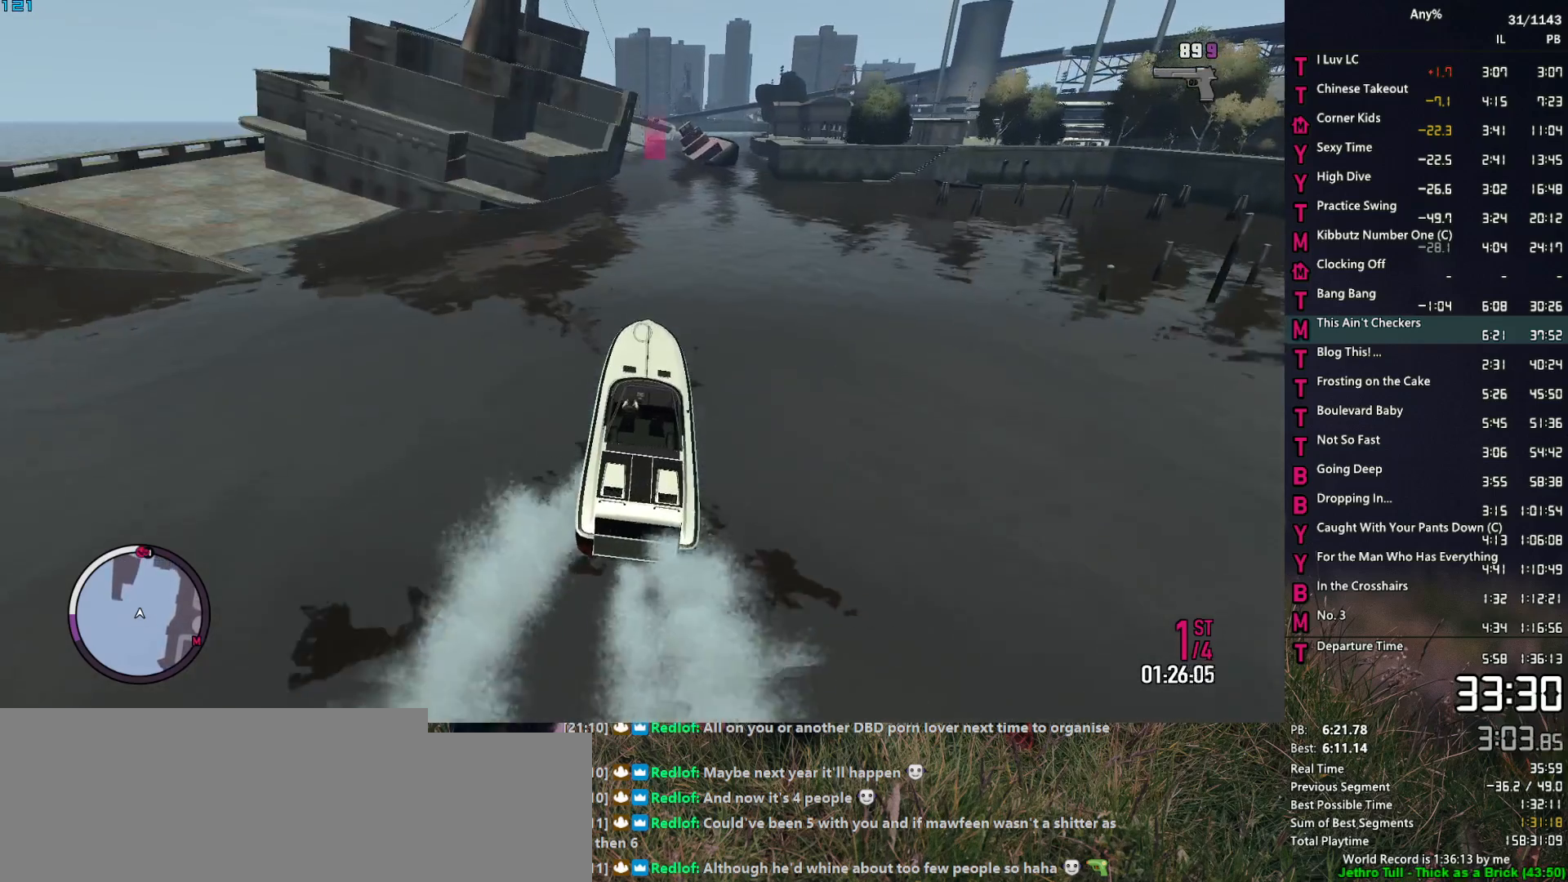
{"keys": ["2", "w"], "mouse": ["right"], "events": []}
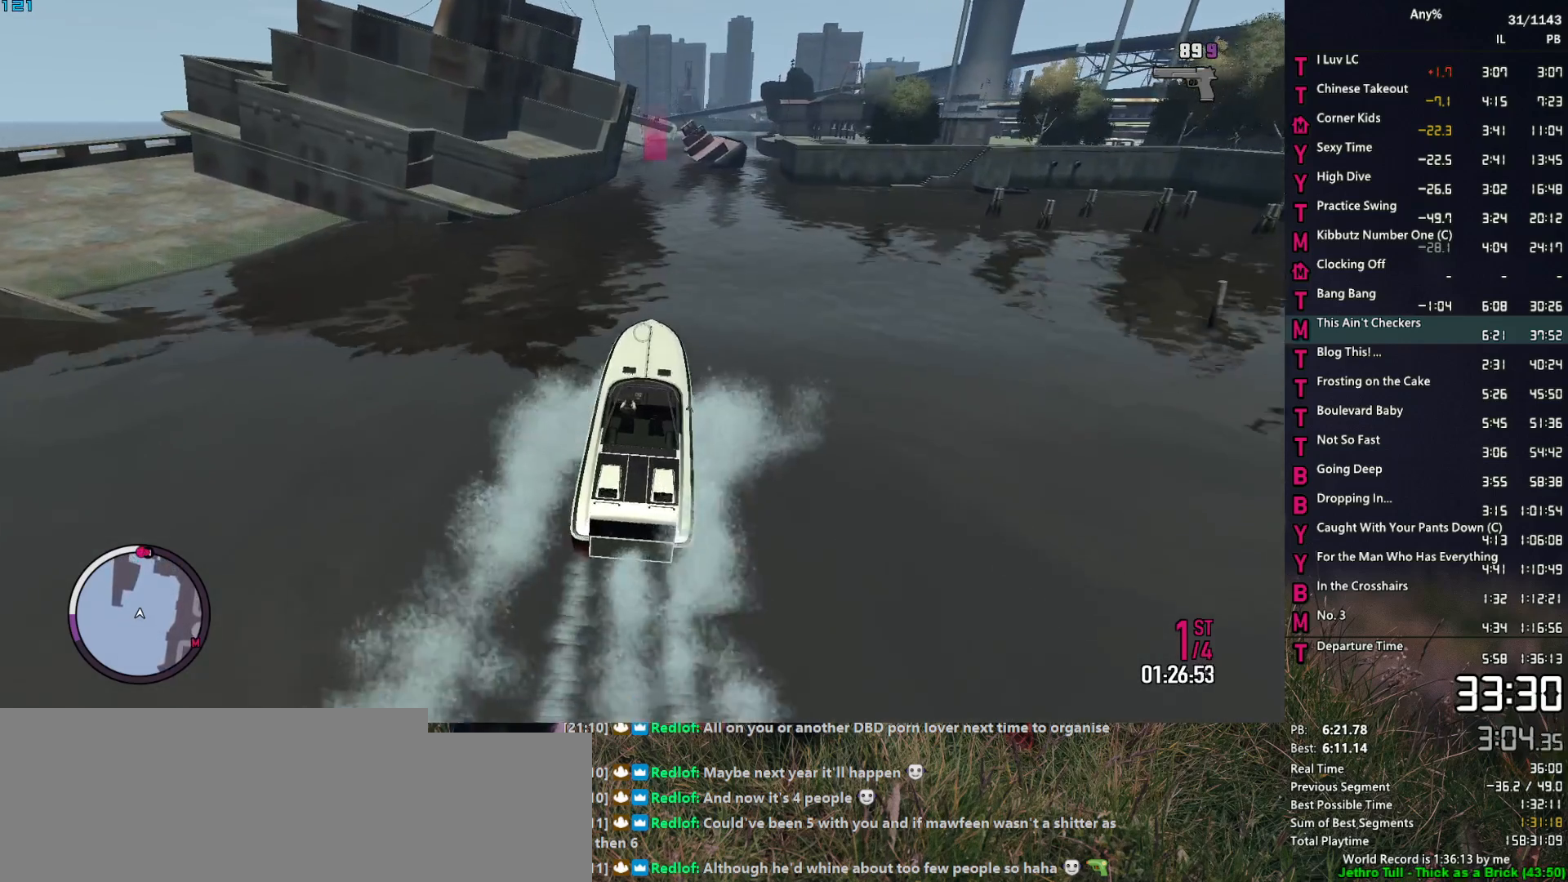
{"keys": ["2", "w"], "mouse": ["right"], "events": [[117, "d", "down"], [300, "d", "up"]]}
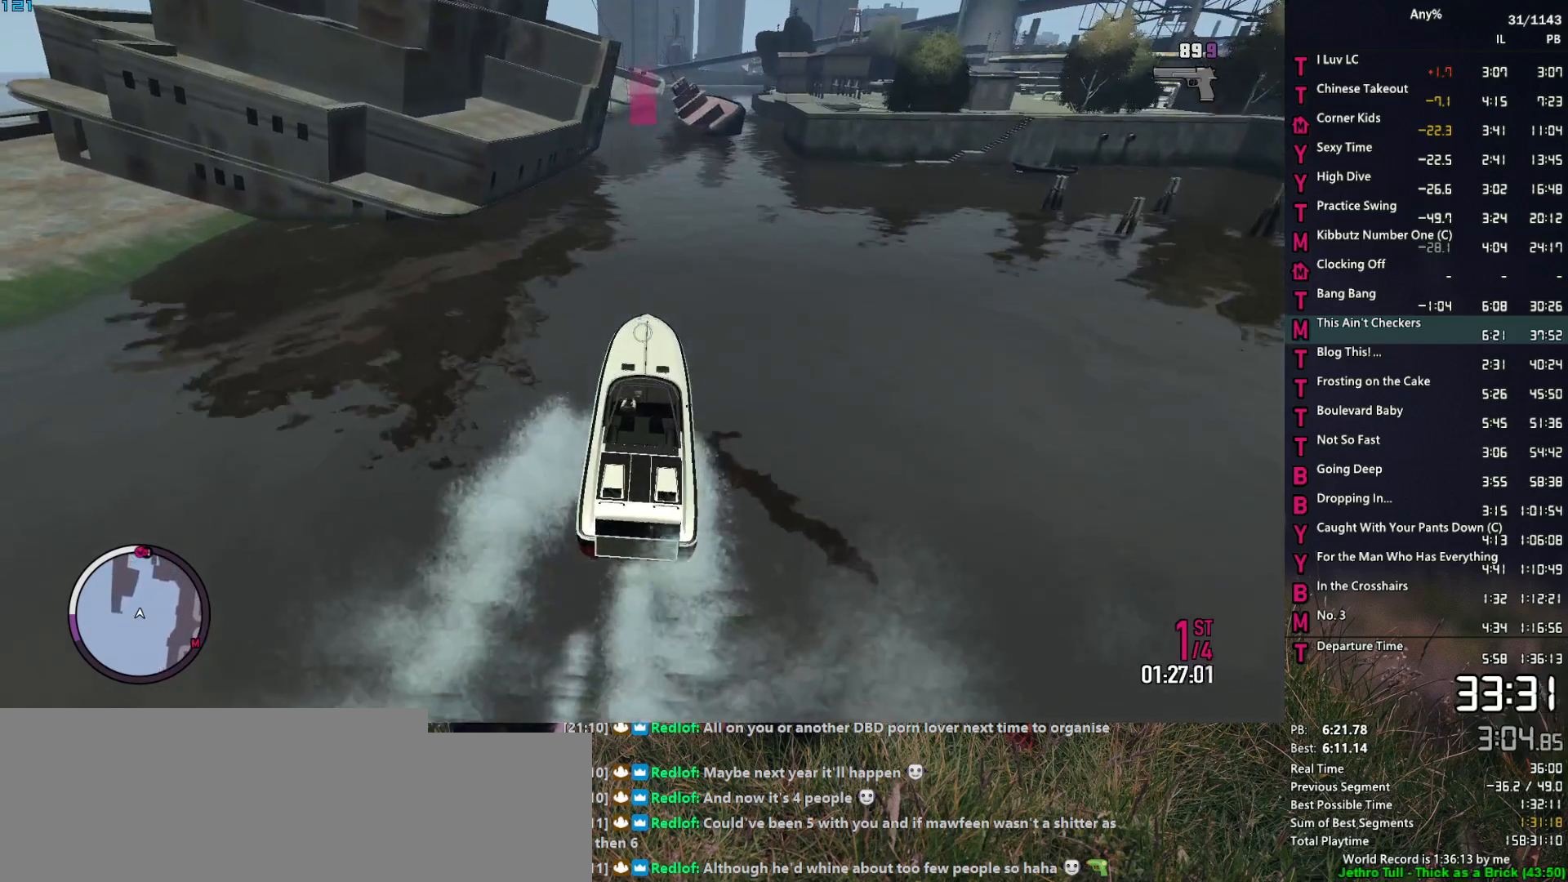
{"keys": ["2", "w"], "mouse": ["right"], "events": [[167, "d", "down"], [367, "d", "up"]]}
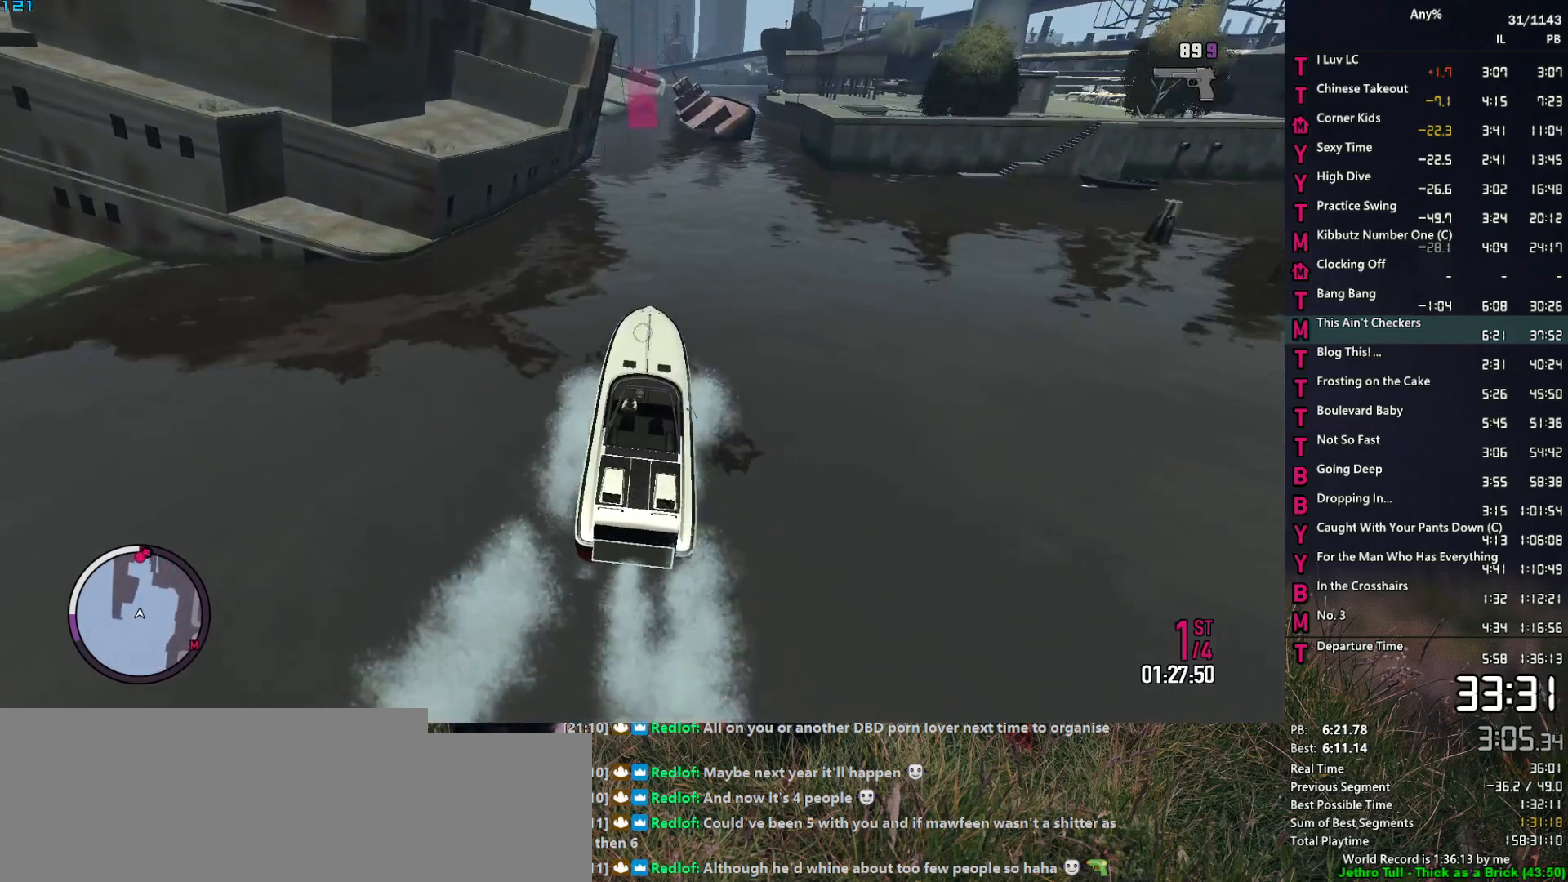
{"keys": ["2", "w"], "mouse": ["right"], "events": [[50, "d", "down"], [150, "d", "up"], [384, "d", "down"], [467, "d", "up"]]}
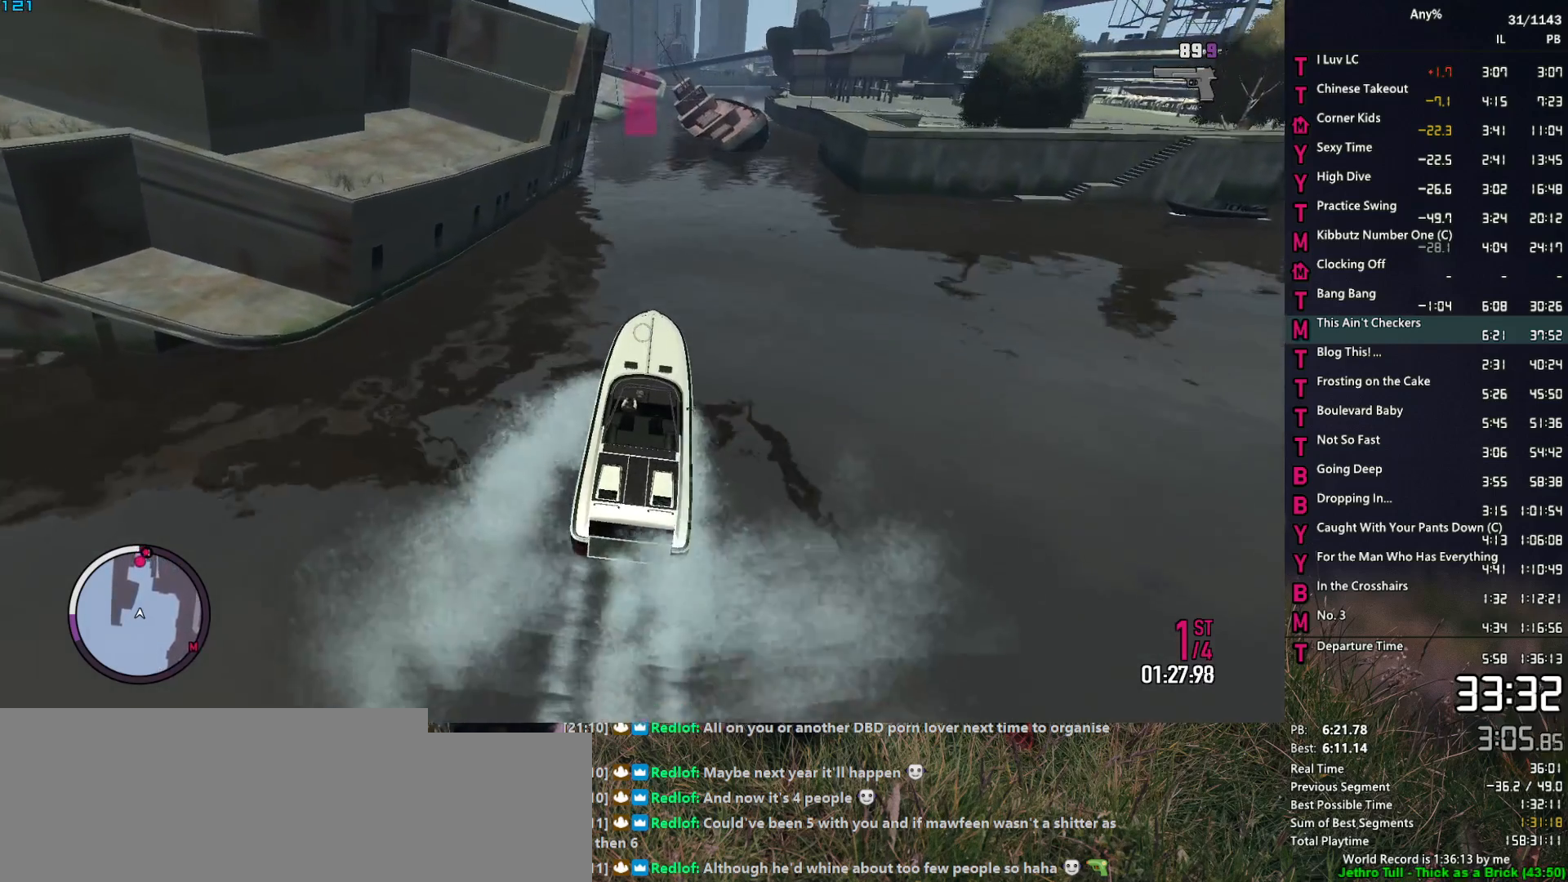
{"keys": ["2", "w"], "mouse": ["right"], "events": []}
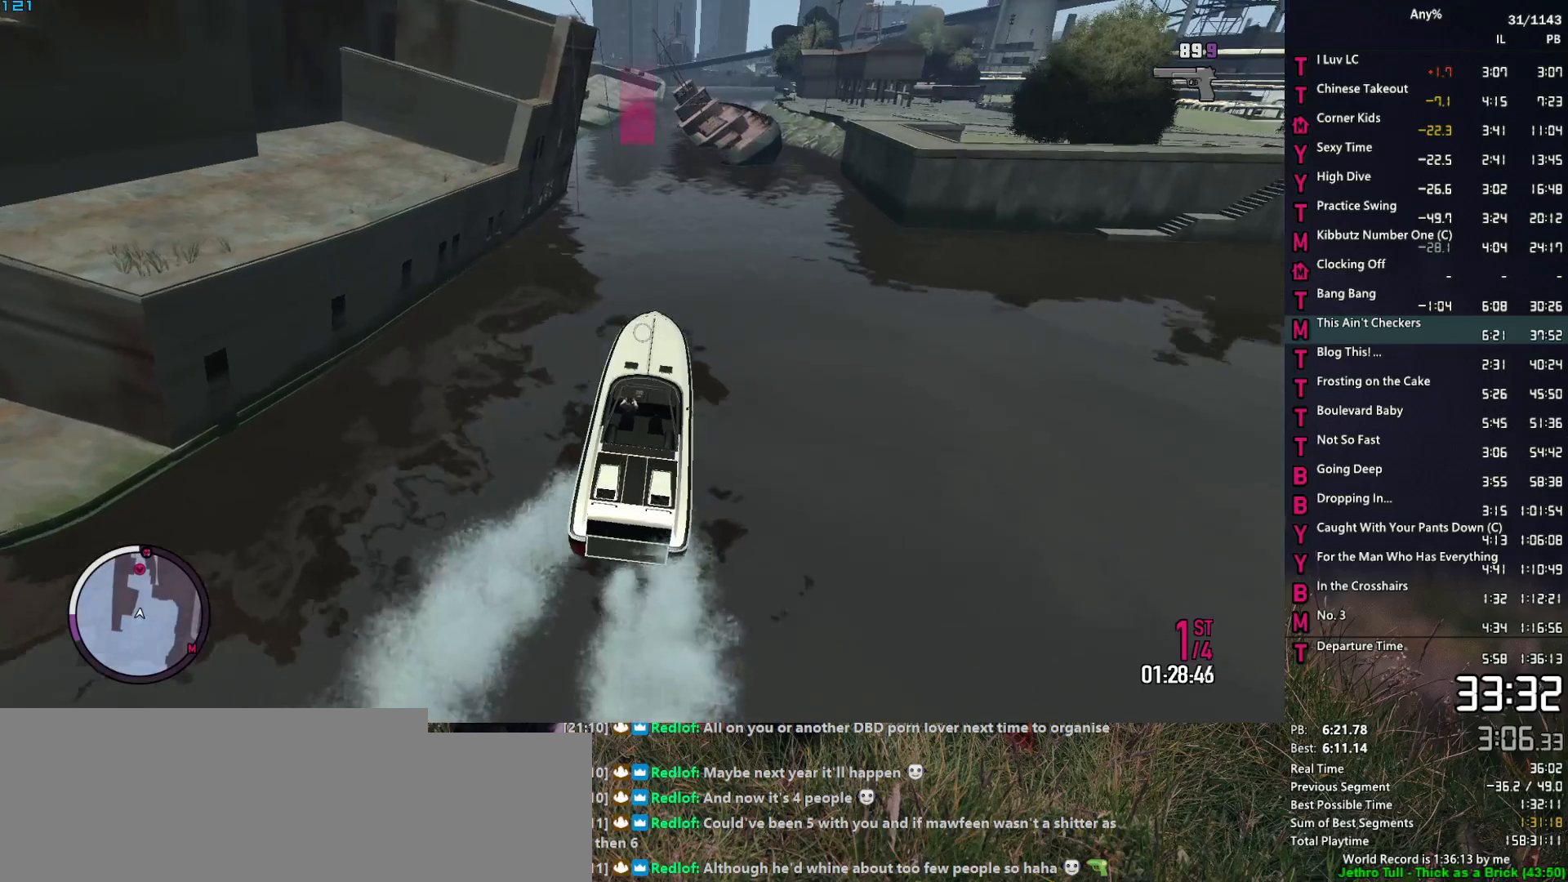
{"keys": ["2", "w"], "mouse": ["right"], "events": [[217, "a", "down"], [417, "a", "up"]]}
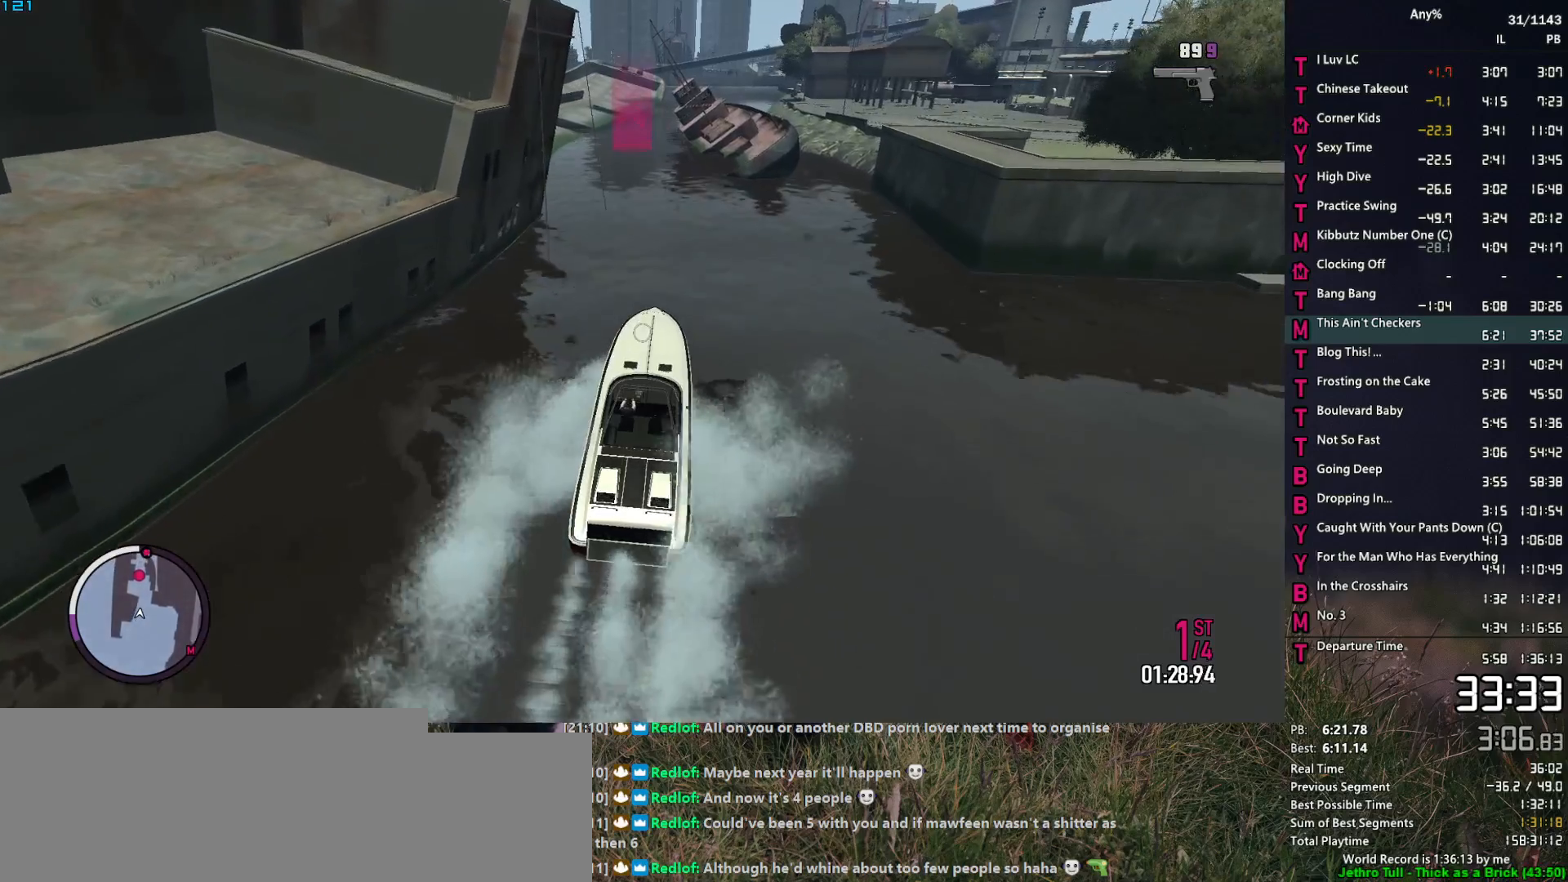
{"keys": ["2", "a", "w"], "mouse": ["right"], "events": [[150, "a", "down"], [234, "a", "up"], [467, "a", "down"]]}
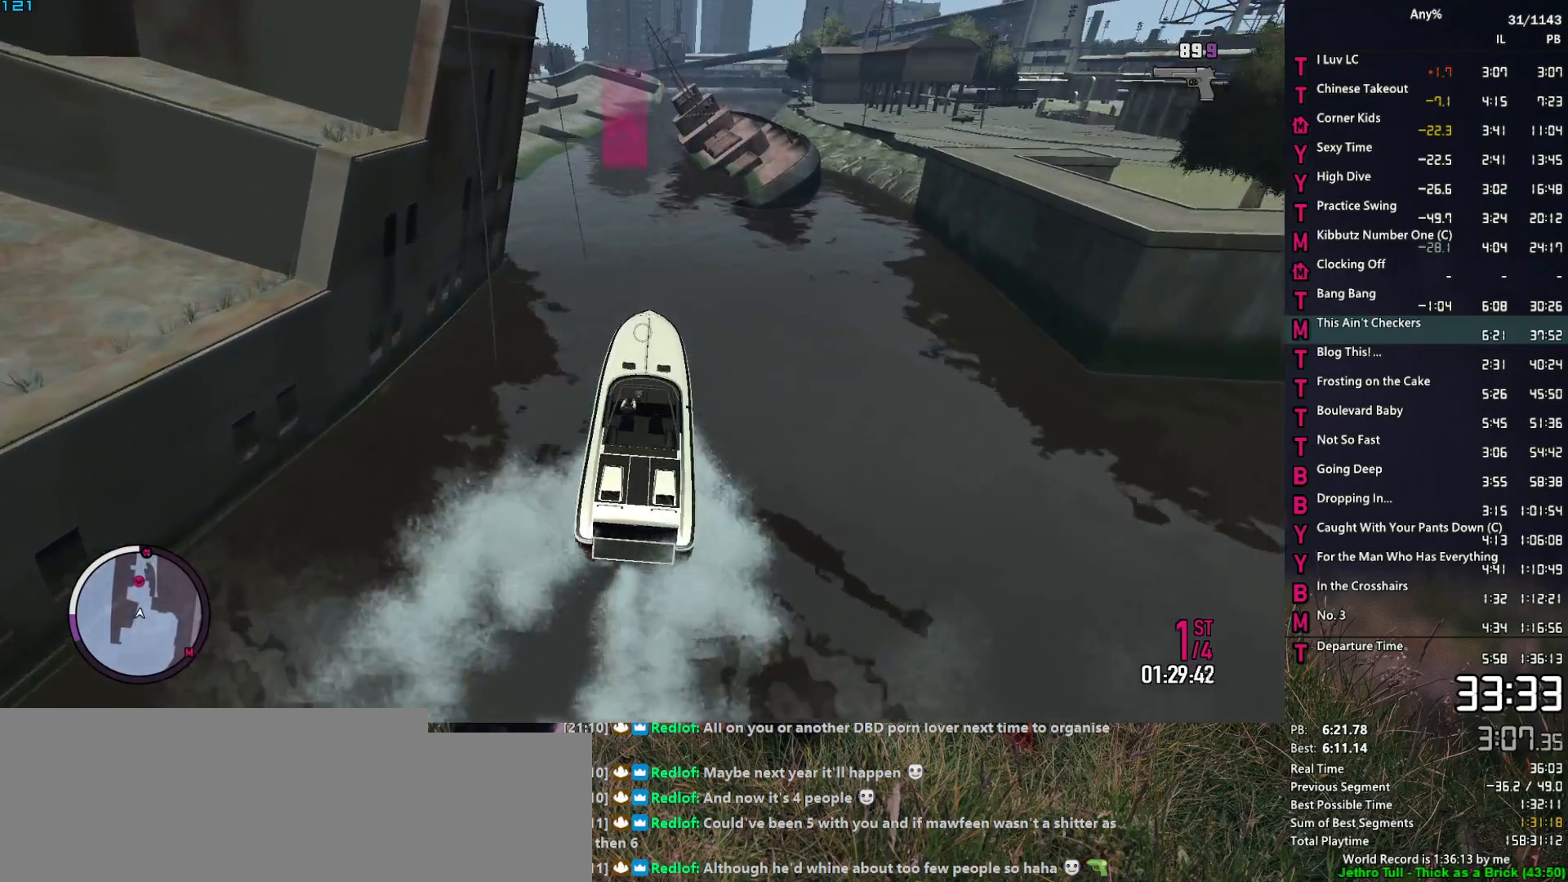
{"keys": ["2", "w"], "mouse": ["right"], "events": [[67, "a", "up"]]}
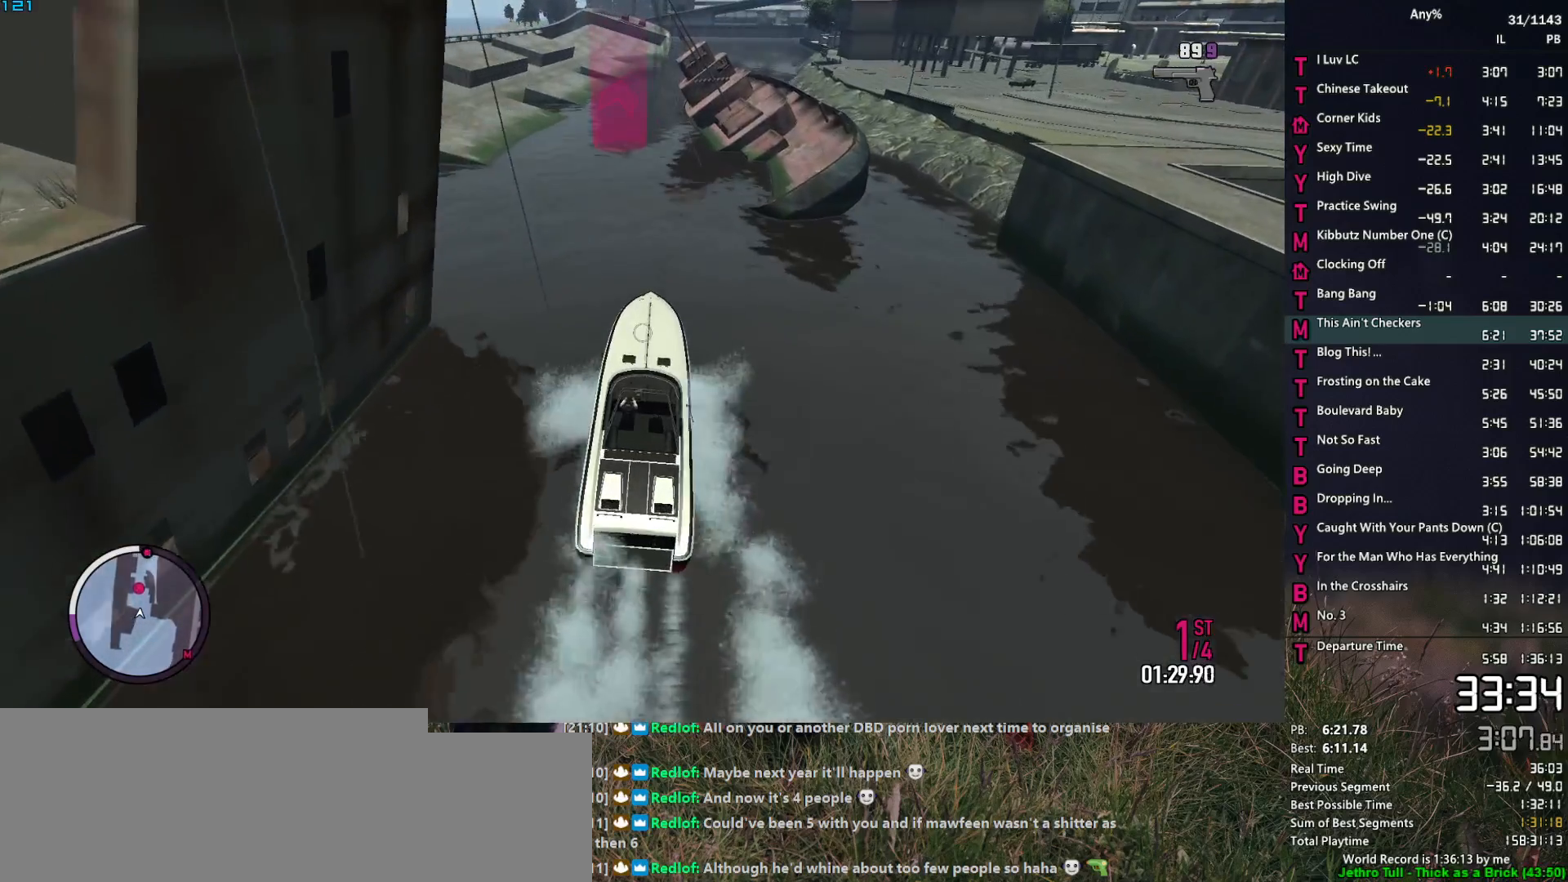
{"keys": ["2", "w"], "mouse": ["right"], "events": [[84, "a", "down"], [317, "a", "up"]]}
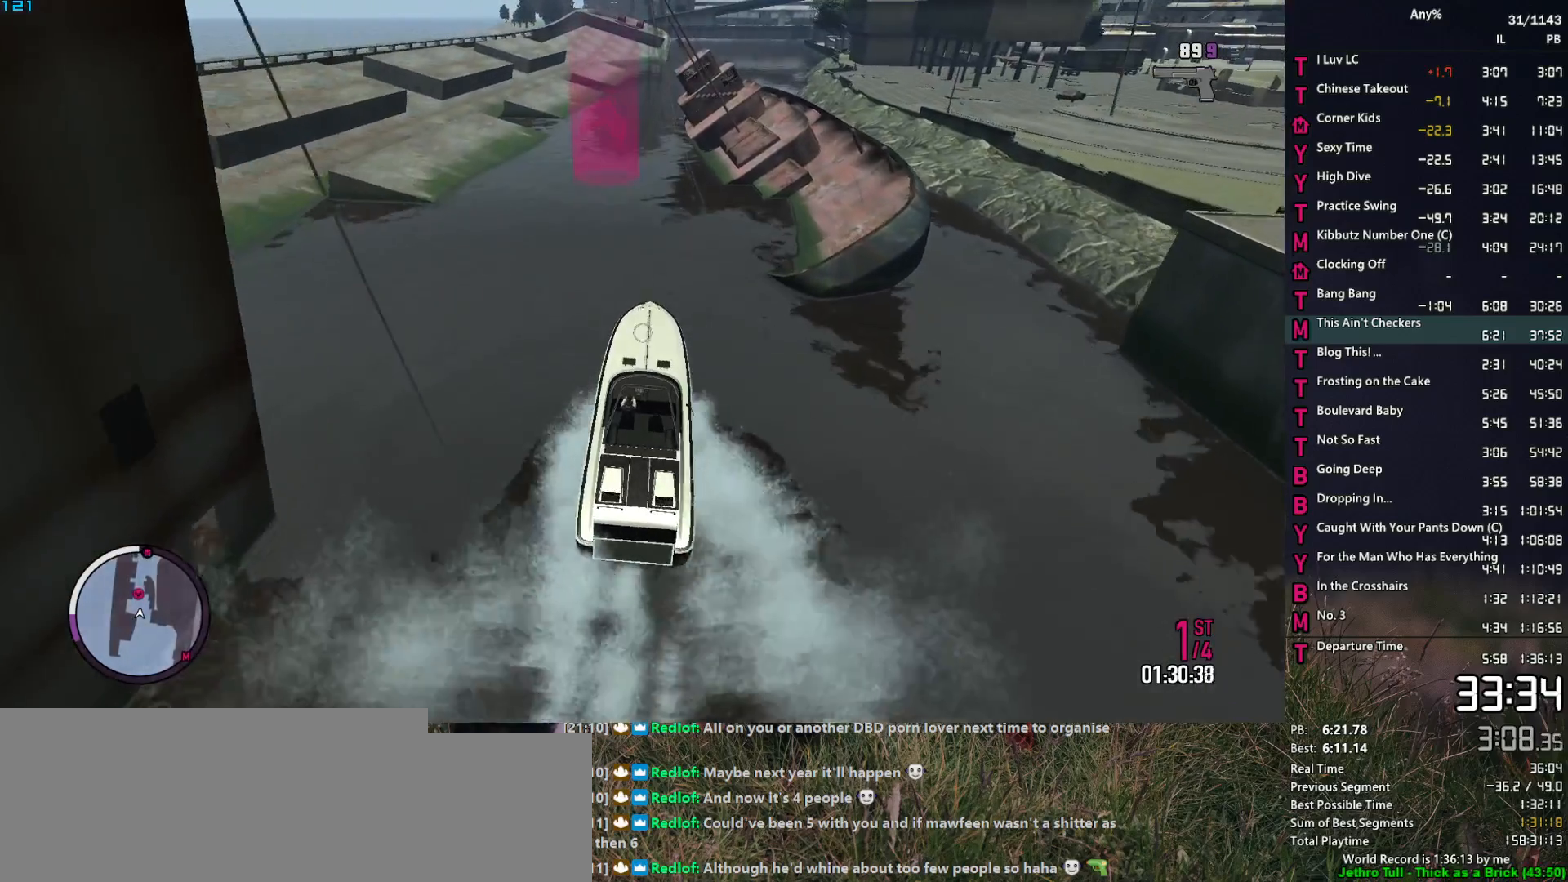
{"keys": ["2", "a", "w"], "mouse": ["right"], "events": [[100, "a", "down"], [284, "a", "up"], [467, "a", "down"]]}
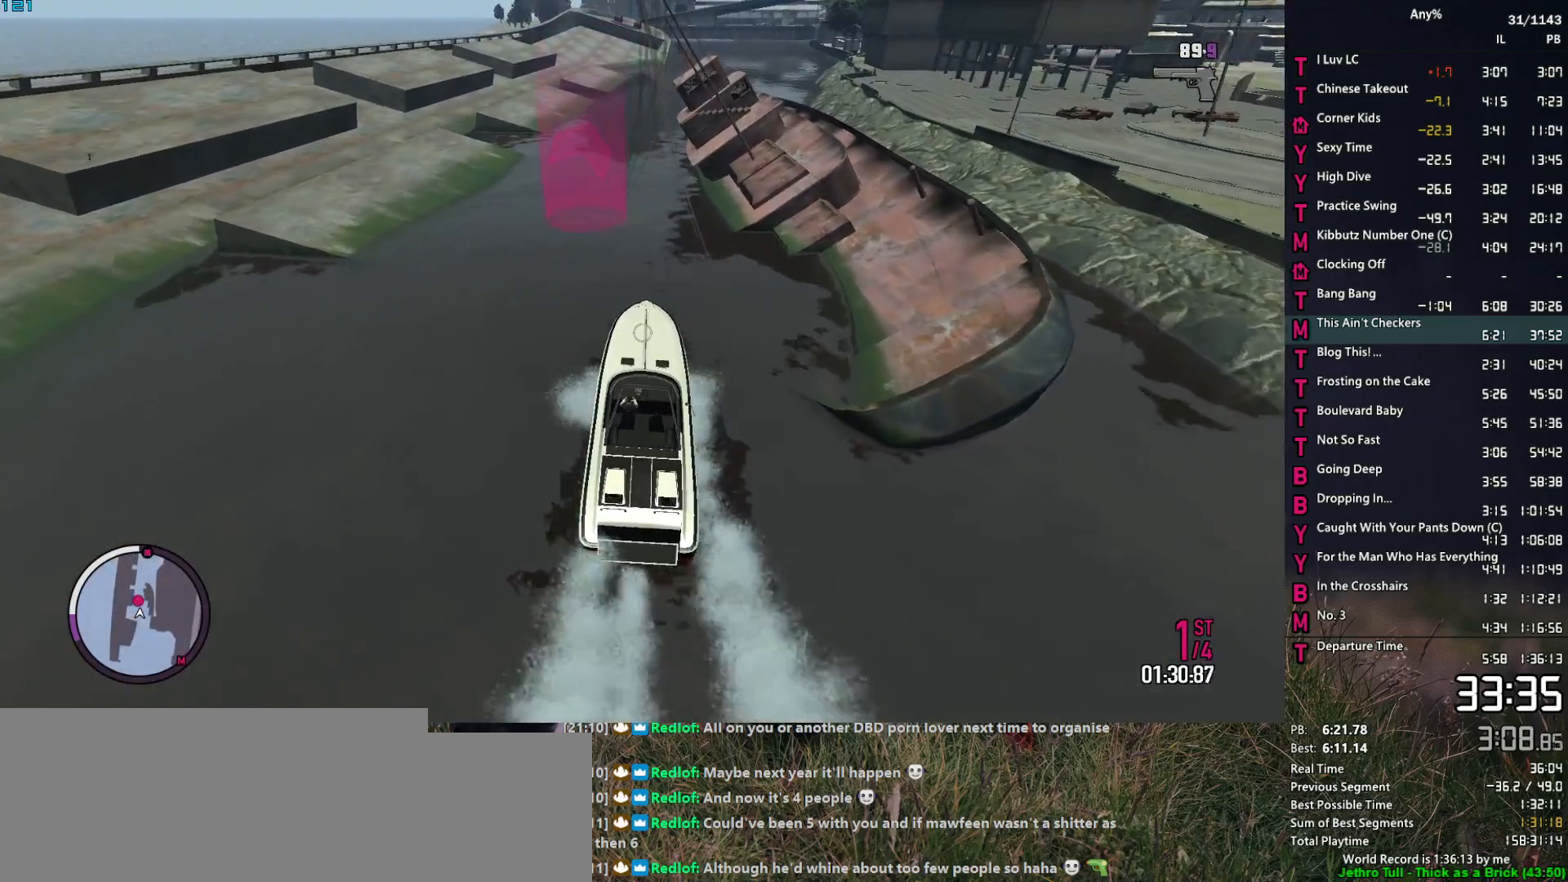
{"keys": ["2", "a", "w"], "mouse": ["right"], "events": [[17, "a", "up"], [400, "a", "down"]]}
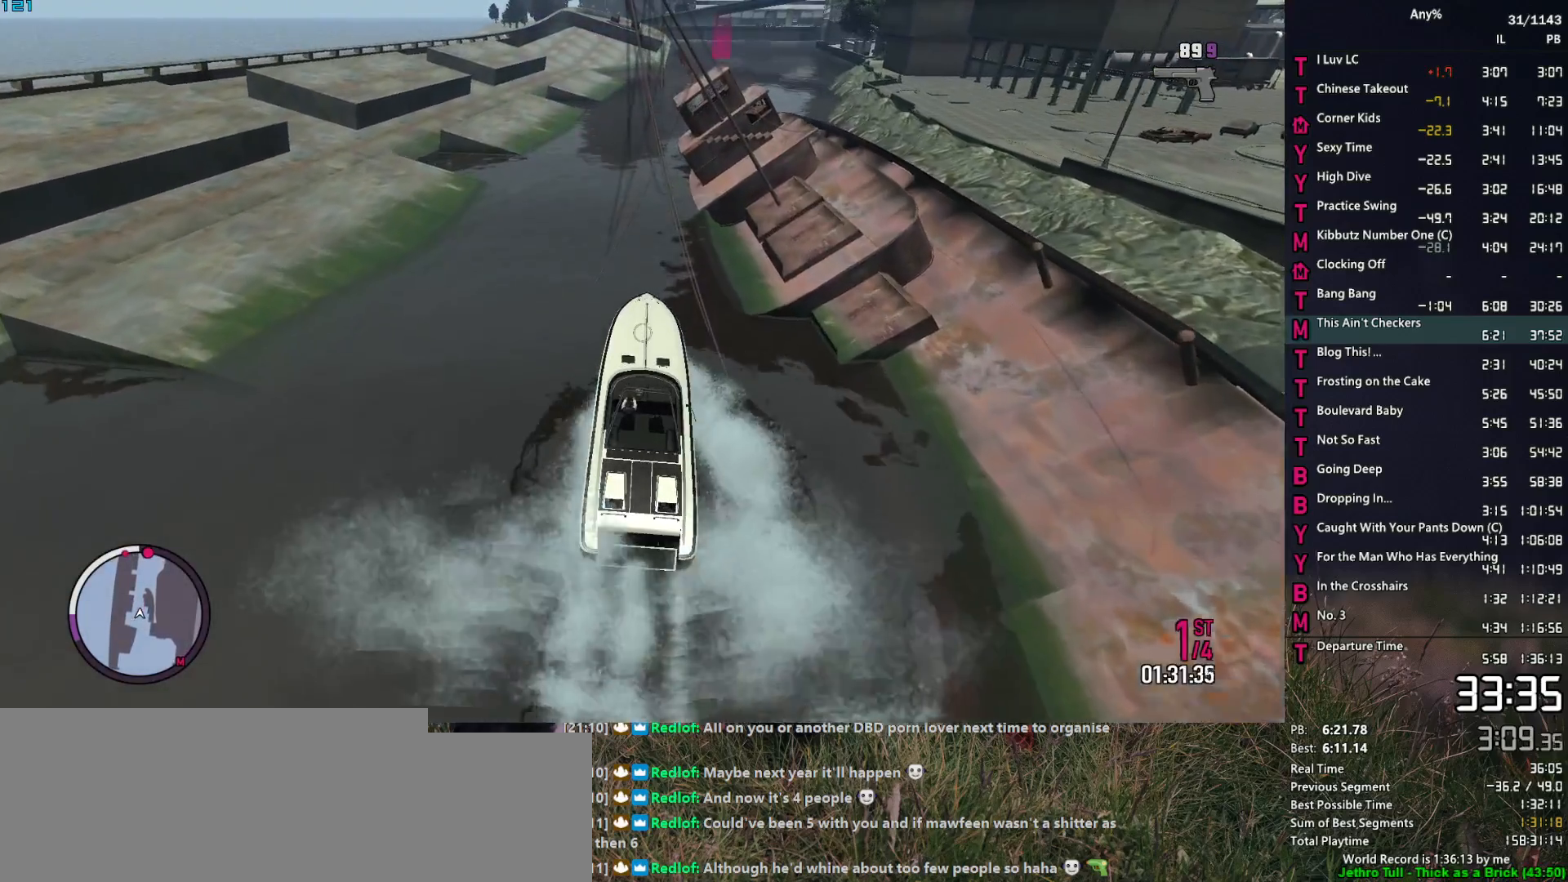
{"keys": ["2", "w"], "mouse": ["right"], "events": [[34, "a", "up"], [217, "d", "down"], [450, "d", "up"]]}
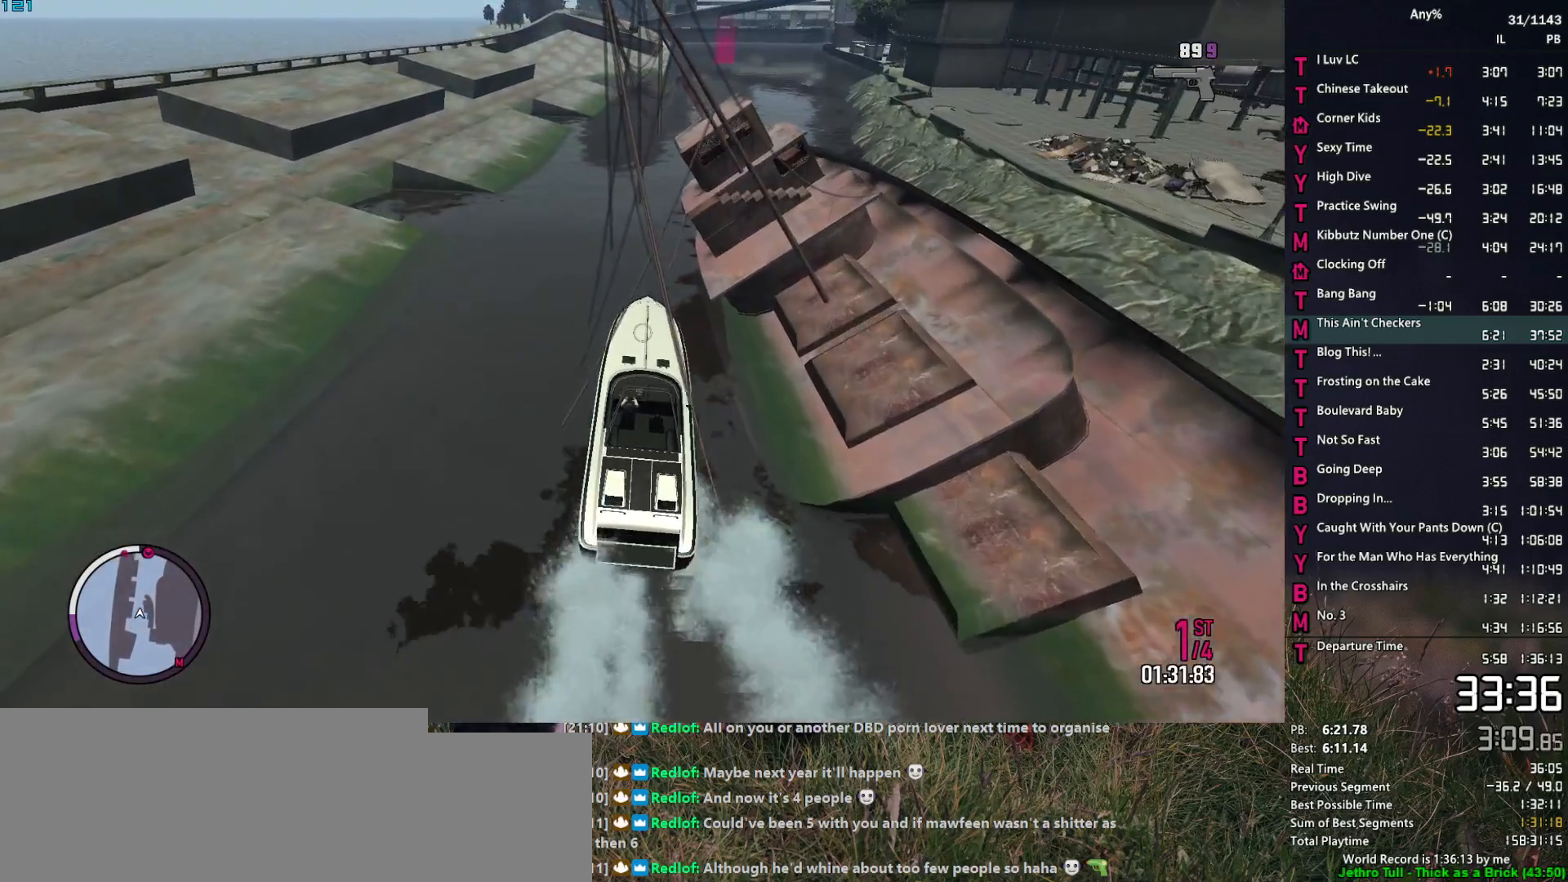
{"keys": ["2", "w"], "mouse": ["right"], "events": [[100, "d", "down"], [434, "d", "up"]]}
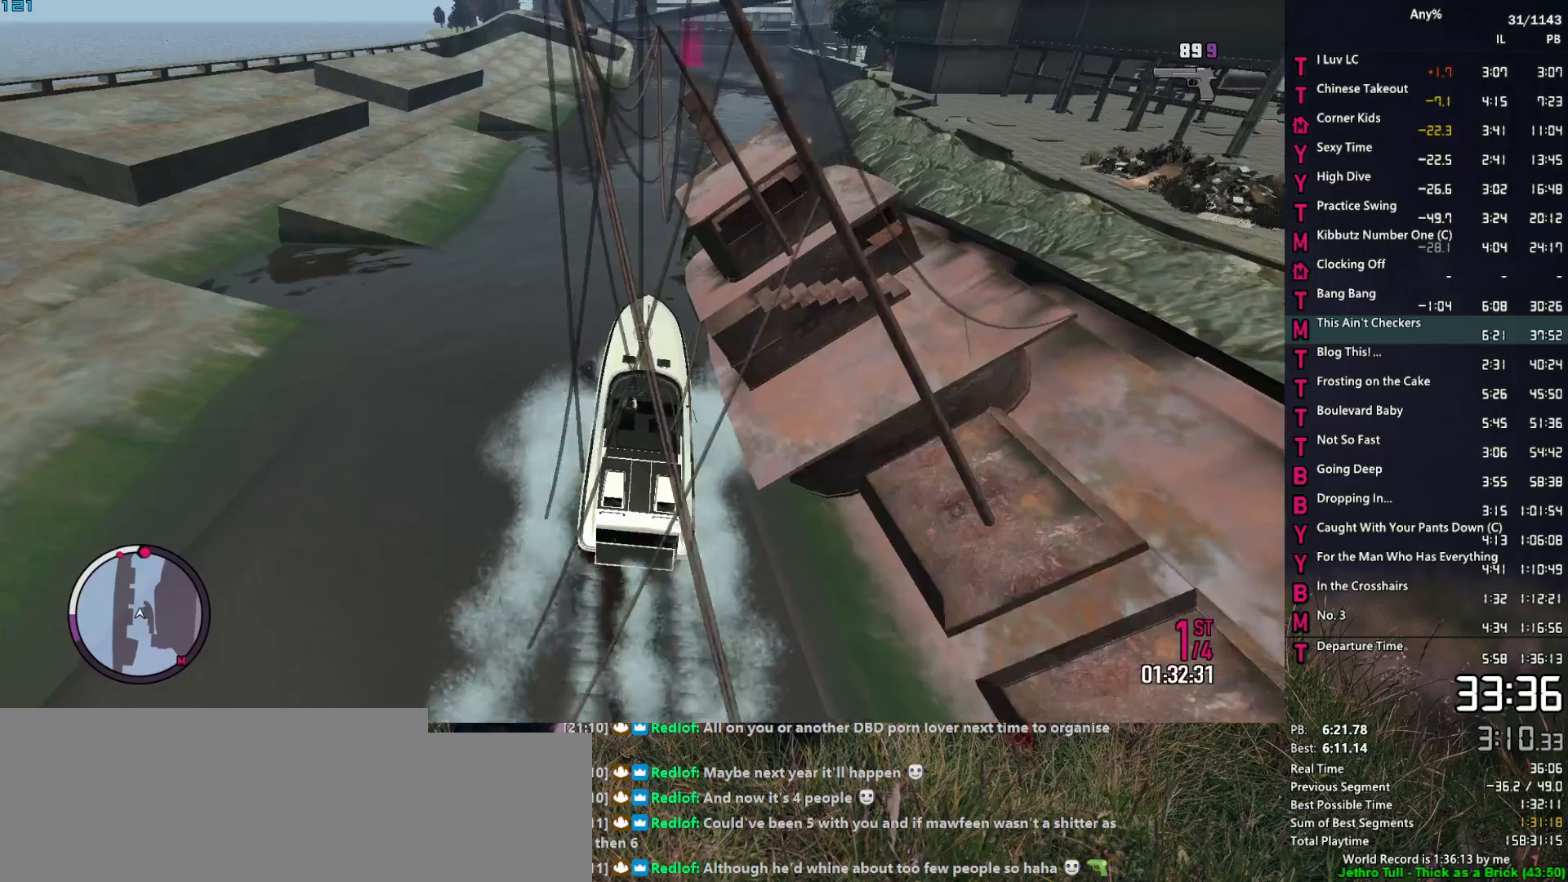
{"keys": ["2", "w"], "mouse": ["right"], "events": [[67, "d", "down"], [200, "d", "up"]]}
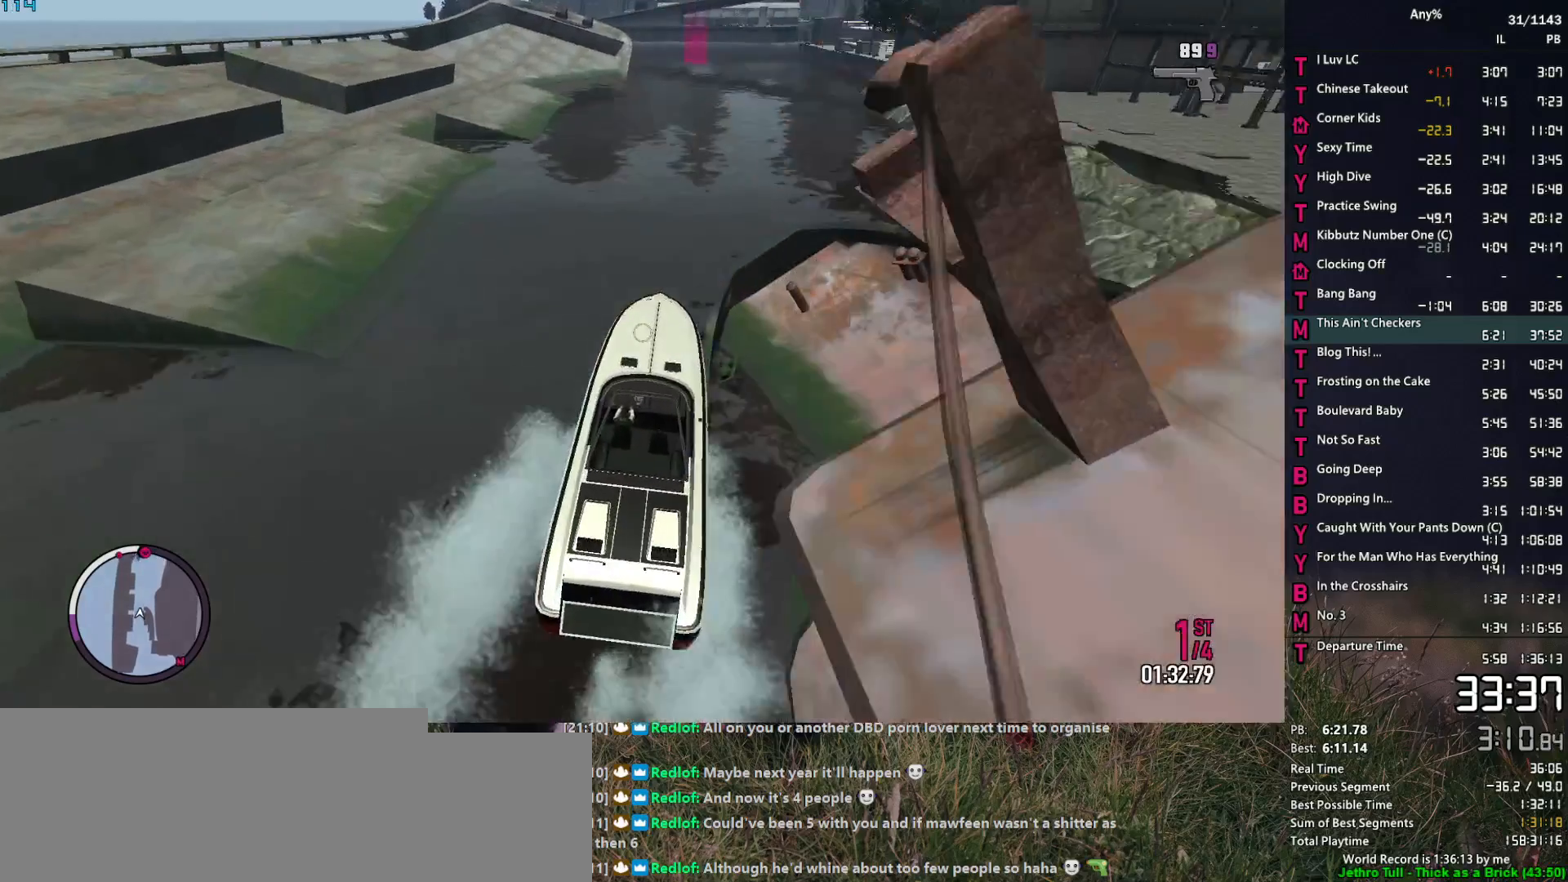
{"keys": ["2", "w"], "mouse": ["right"], "events": []}
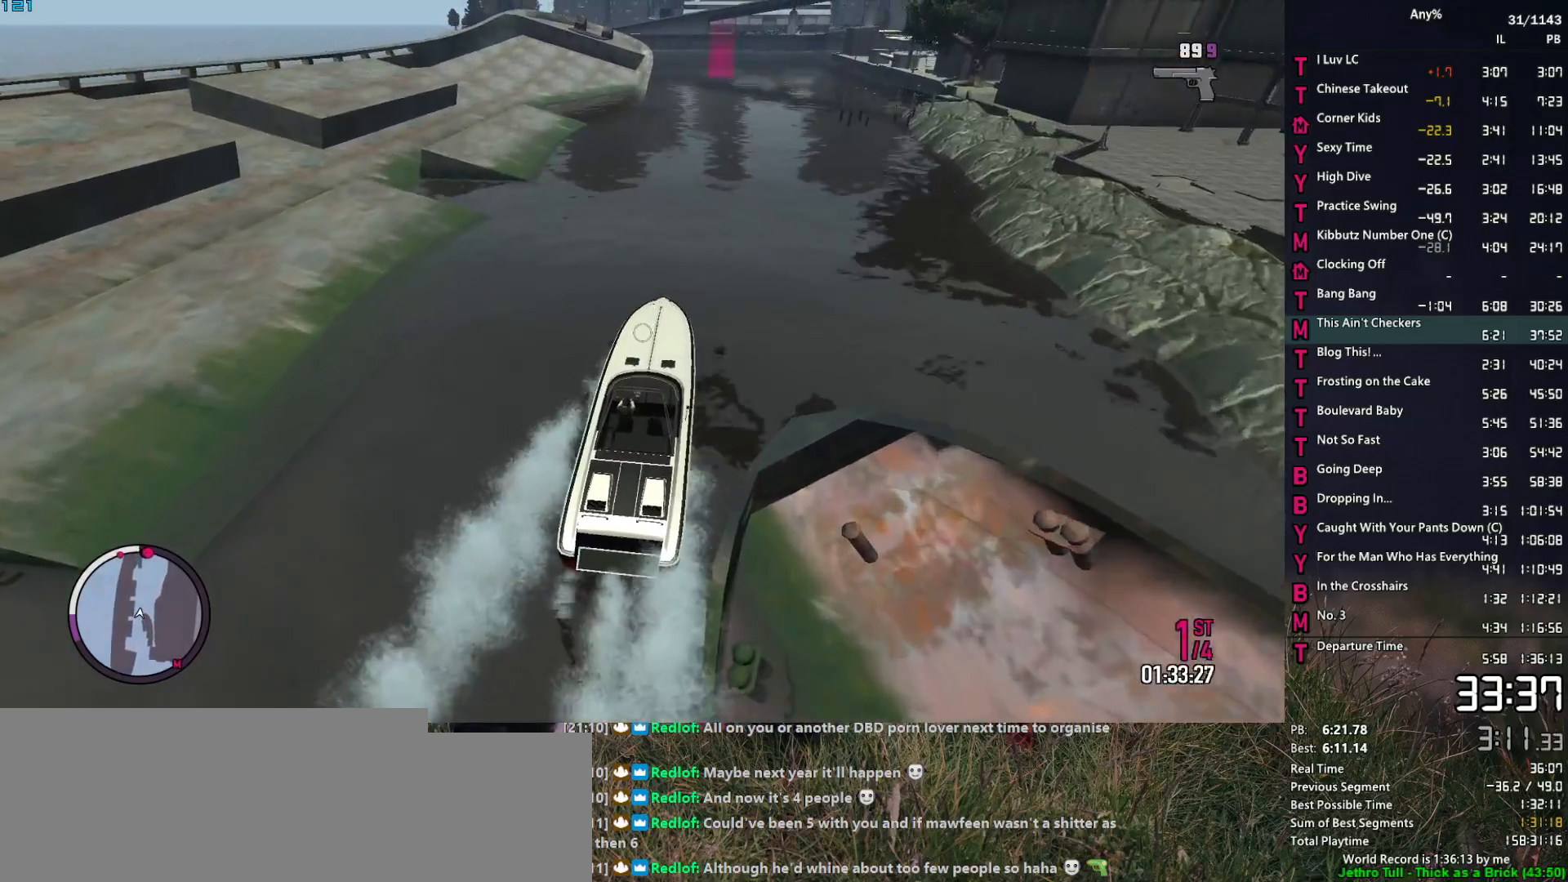
{"keys": ["2", "d", "w"], "mouse": ["right"], "events": [[434, "d", "down"]]}
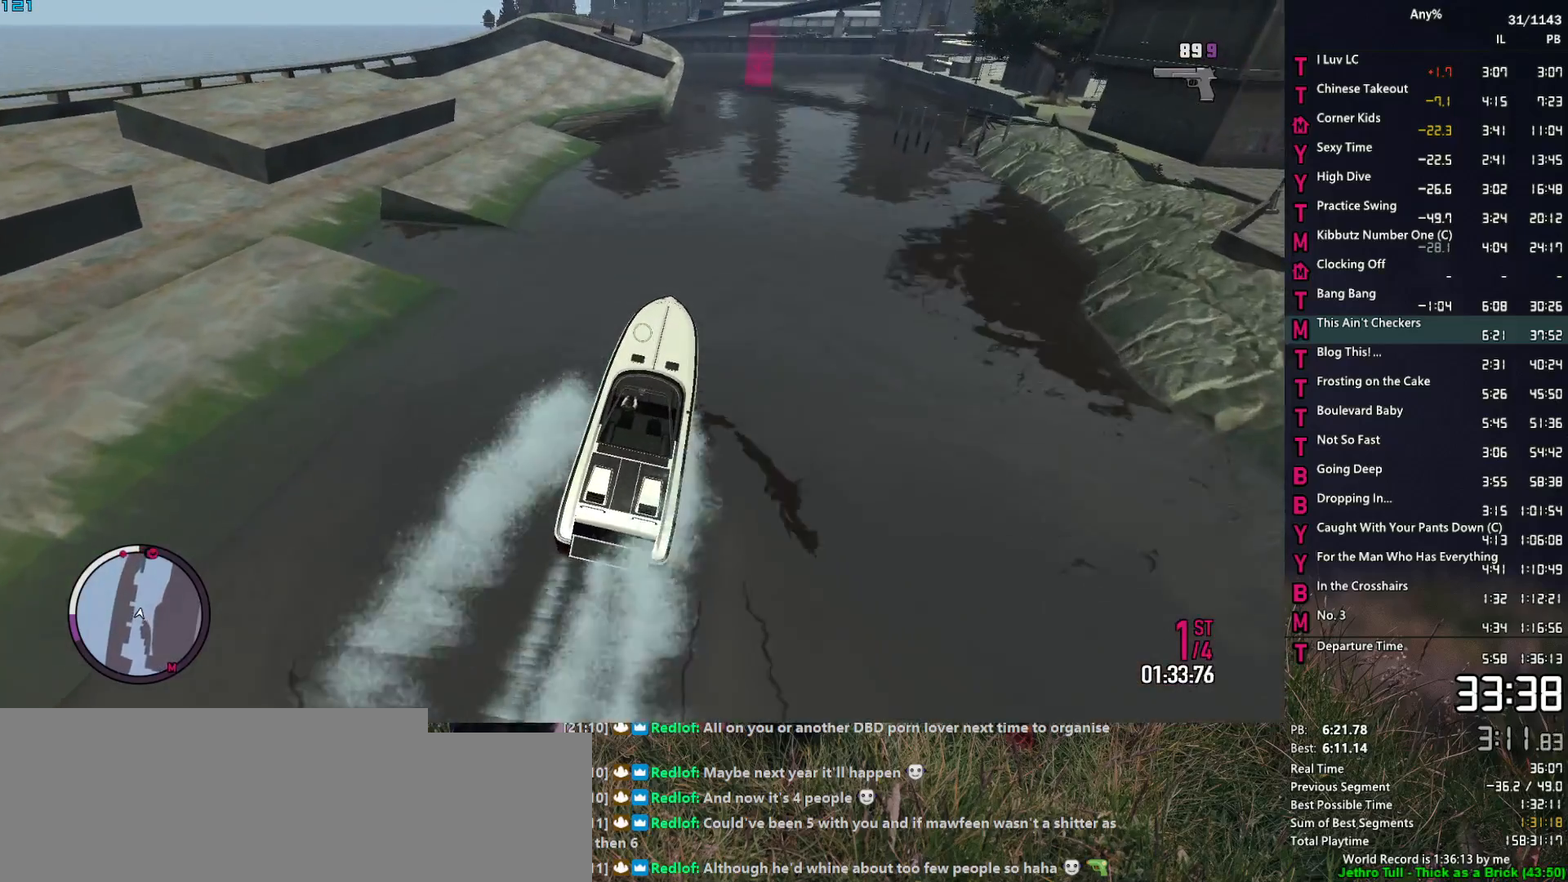
{"keys": ["2", "w"], "mouse": ["right"], "events": [[67, "d", "up"]]}
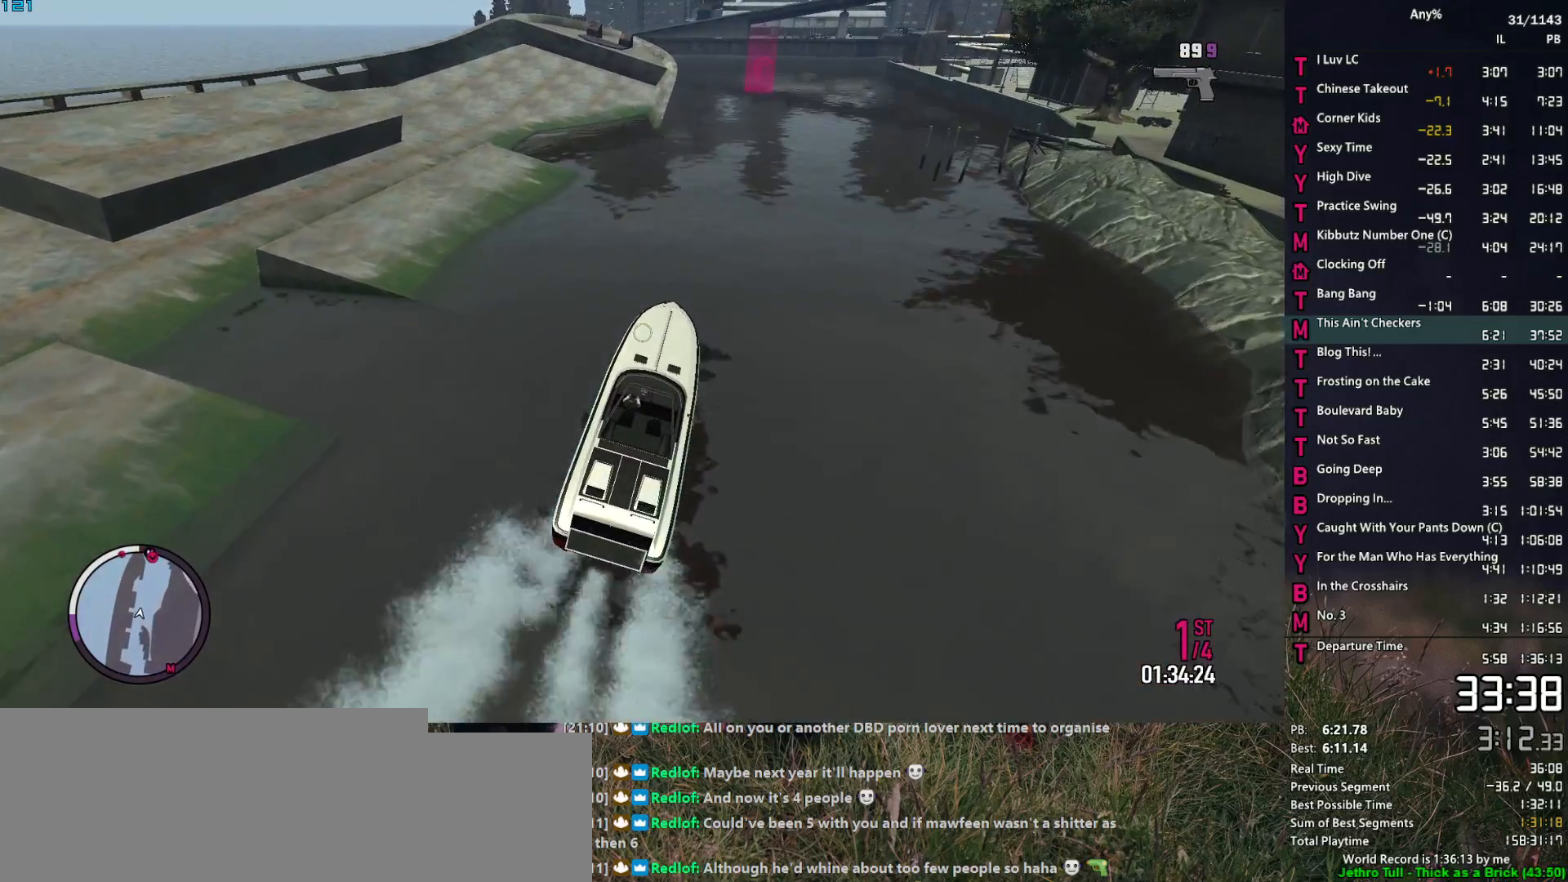
{"keys": ["2", "a", "w"], "mouse": ["right"], "events": [[367, "a", "down"]]}
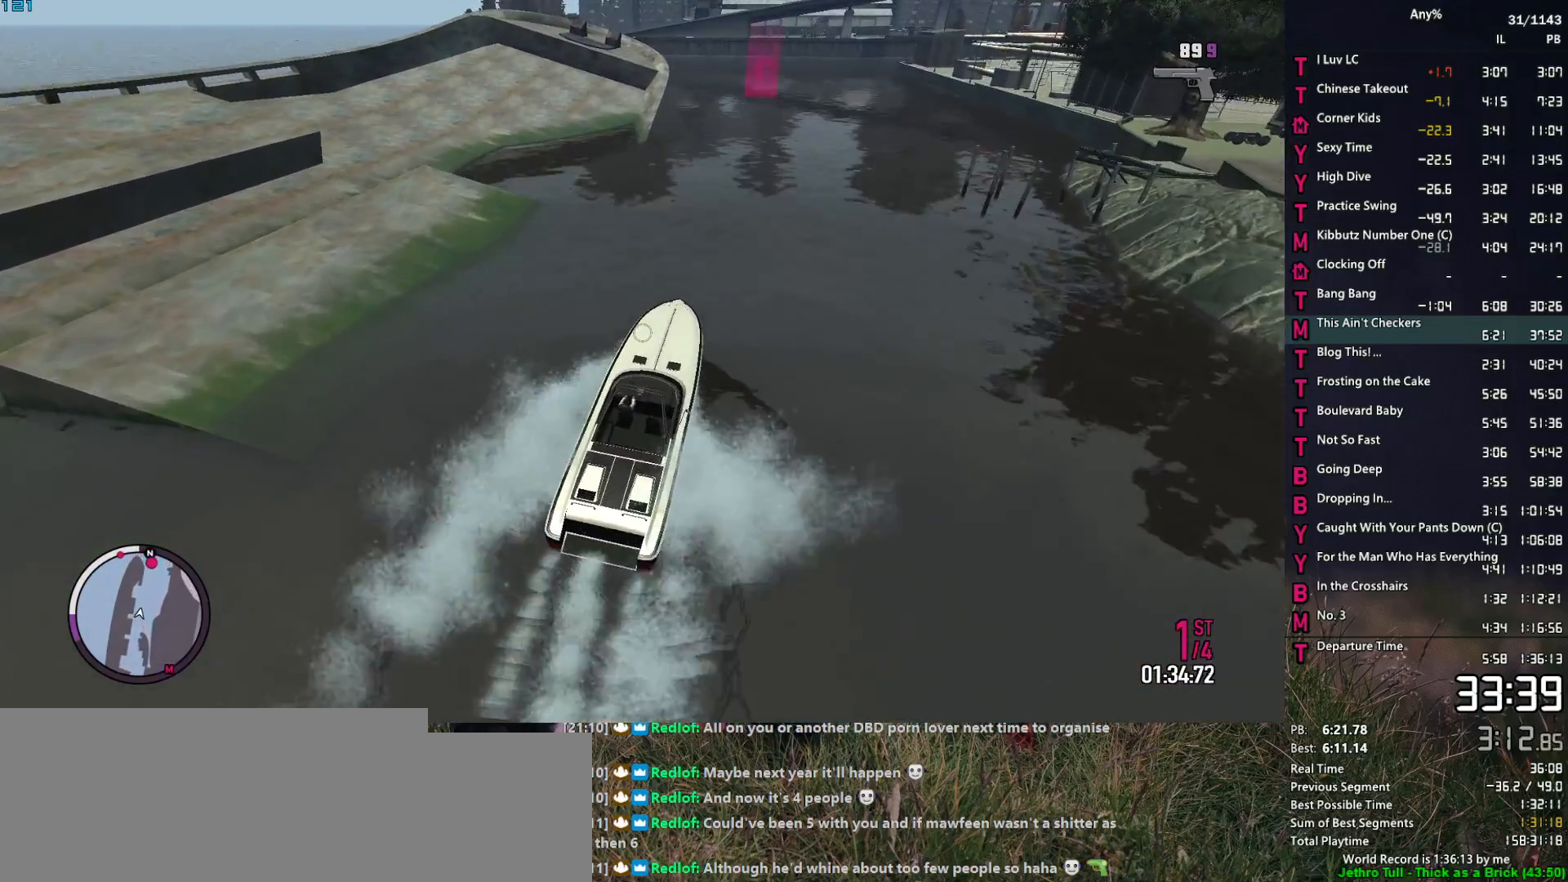
{"keys": ["2", "a", "w"], "mouse": ["right"], "events": [[100, "a", "up"], [284, "a", "down"]]}
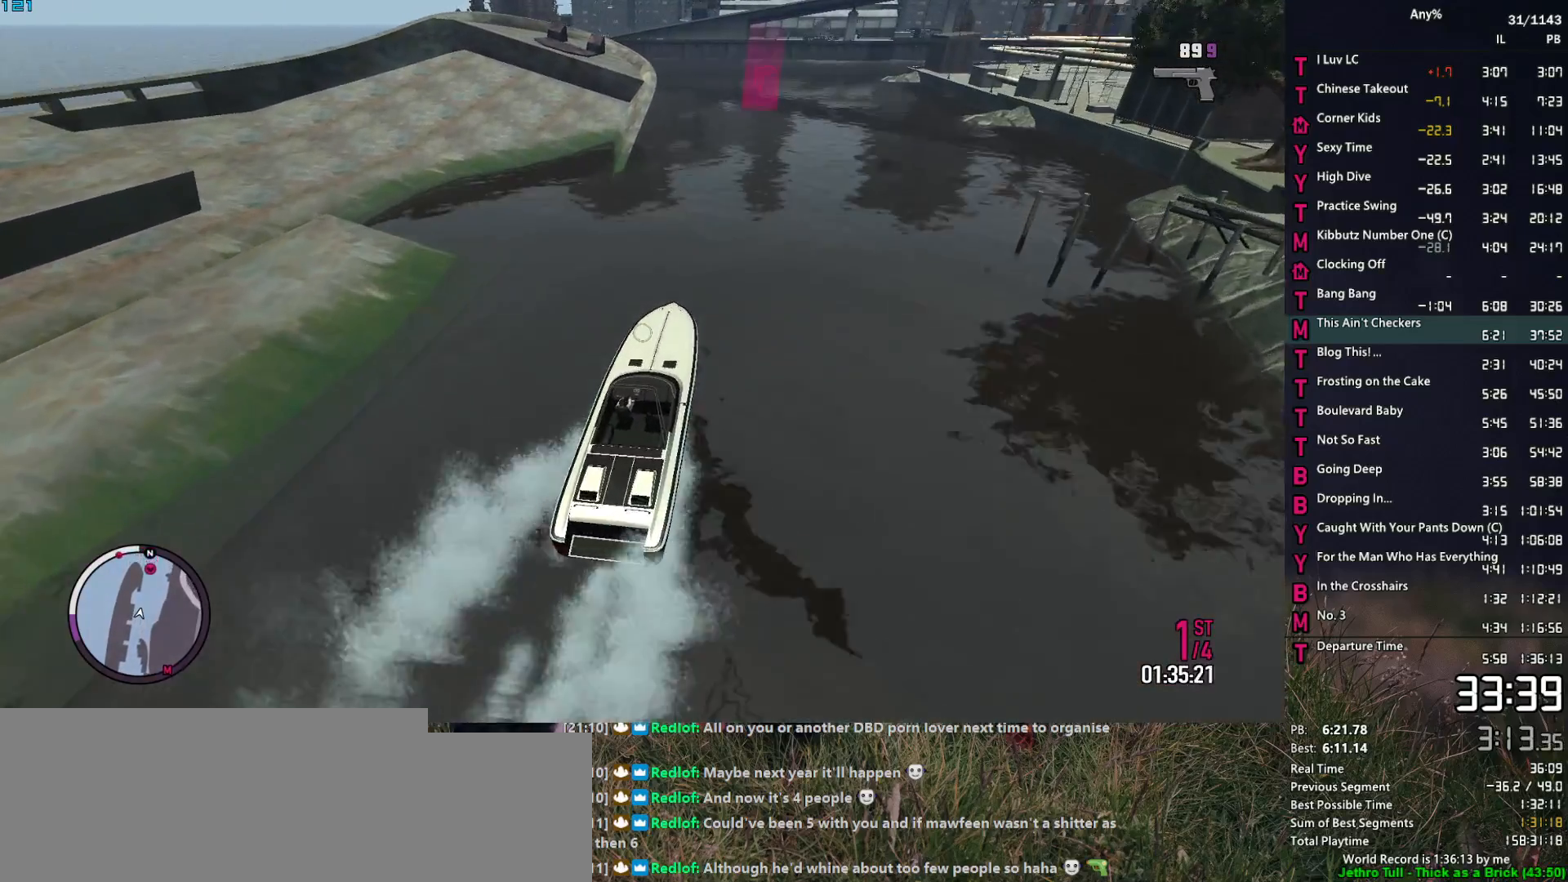
{"keys": ["w"], "mouse": ["right"], "events": [[117, "2", "up"], [250, "a", "up"]]}
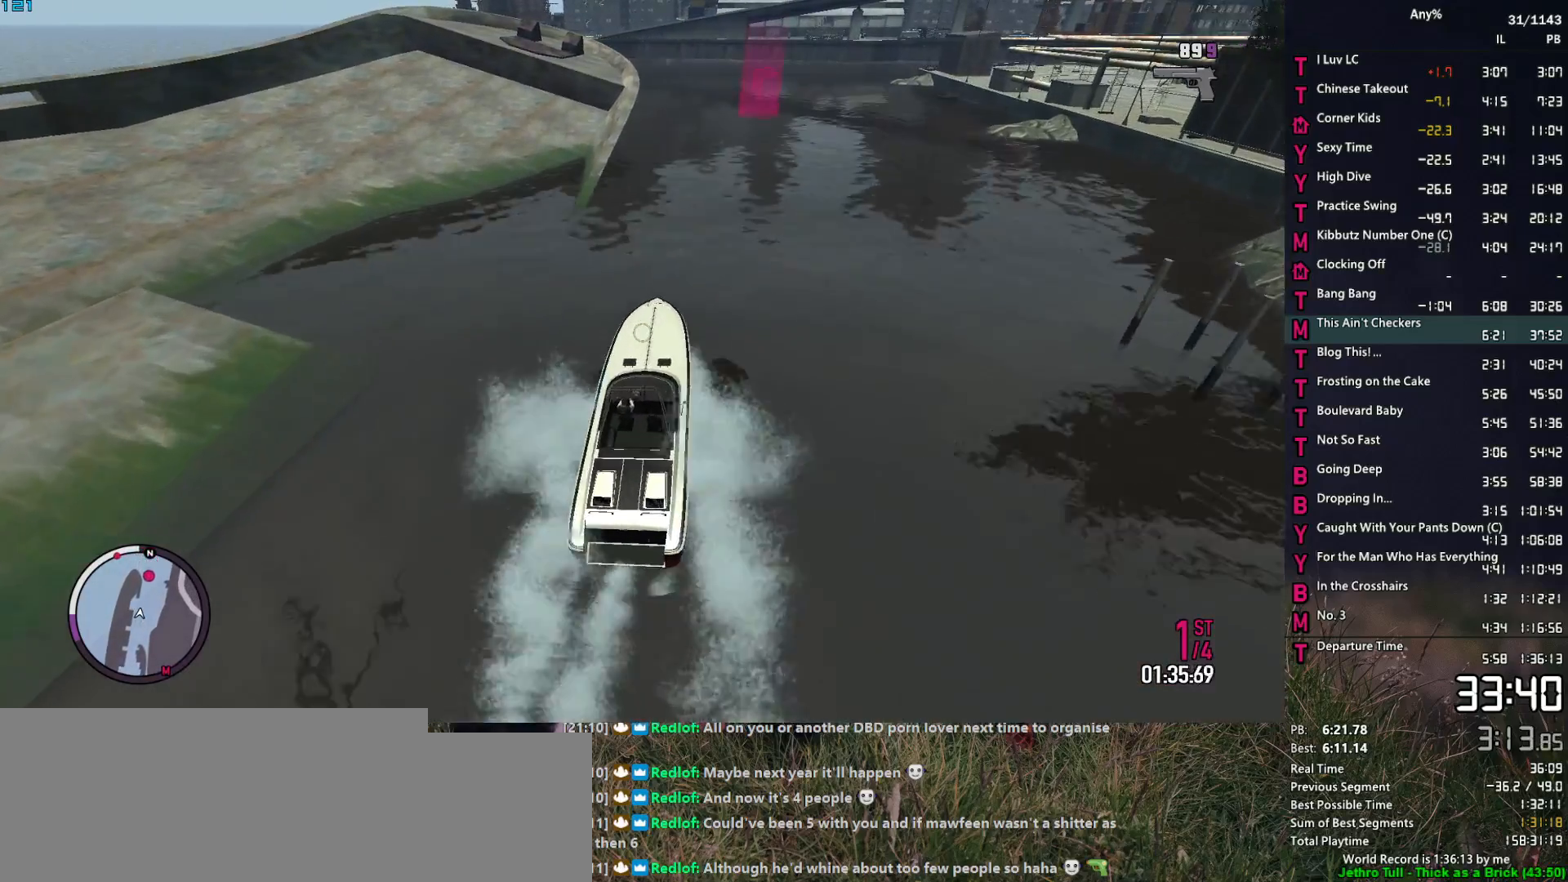
{"keys": ["a", "w"], "mouse": ["right"], "events": [[217, "a", "down"], [400, "a", "up"], [500, "a", "down"]]}
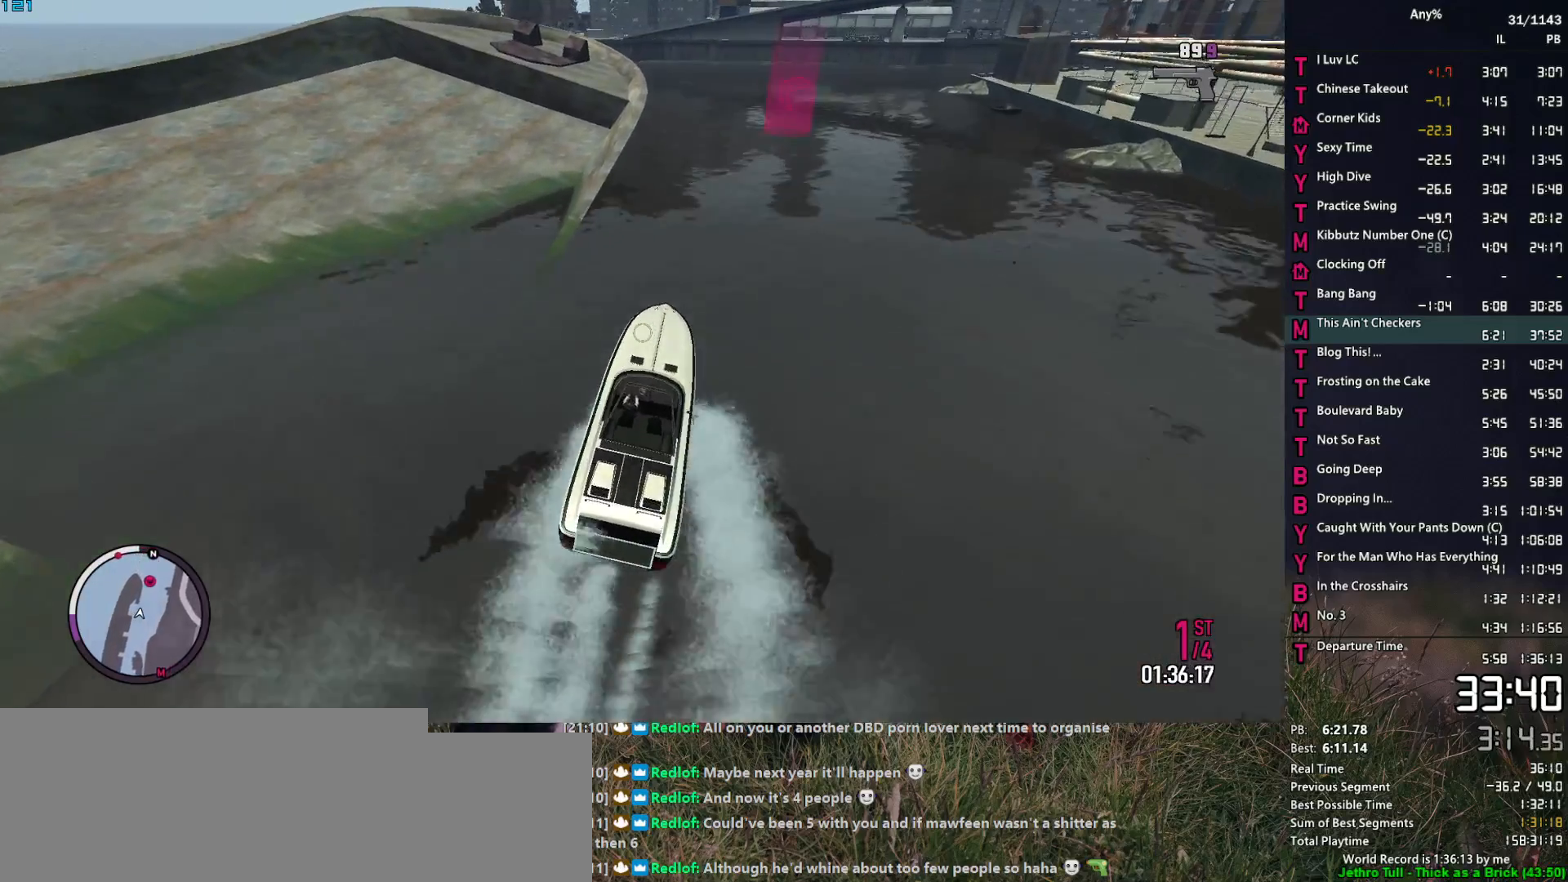
{"keys": ["a", "w"], "mouse": ["right"], "events": []}
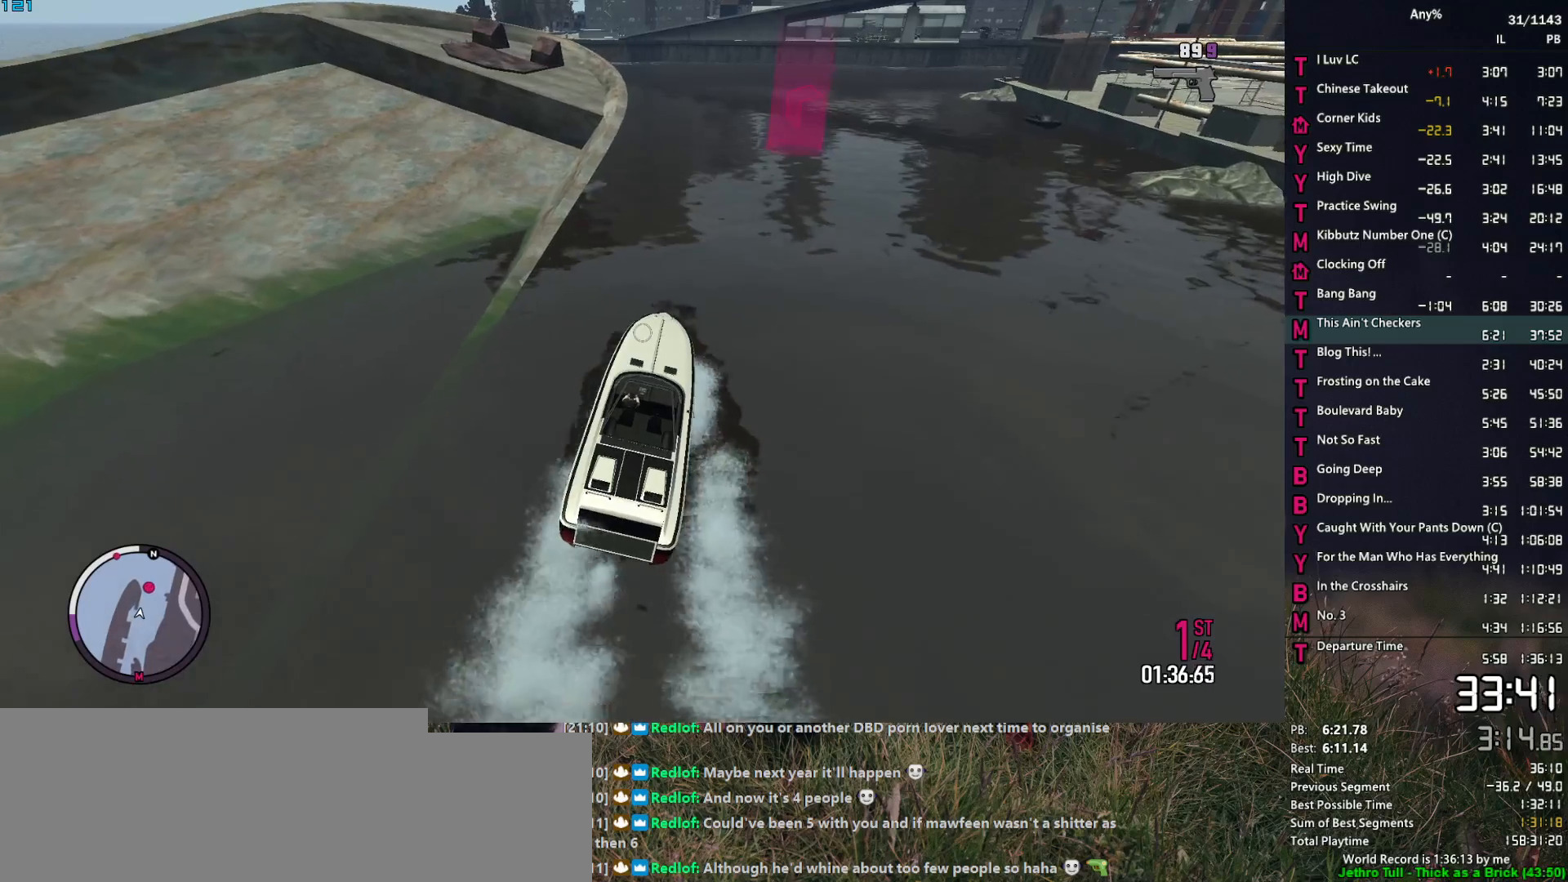
{"keys": ["a", "w"], "mouse": ["right"], "events": [[117, "a", "up"], [200, "a", "down"]]}
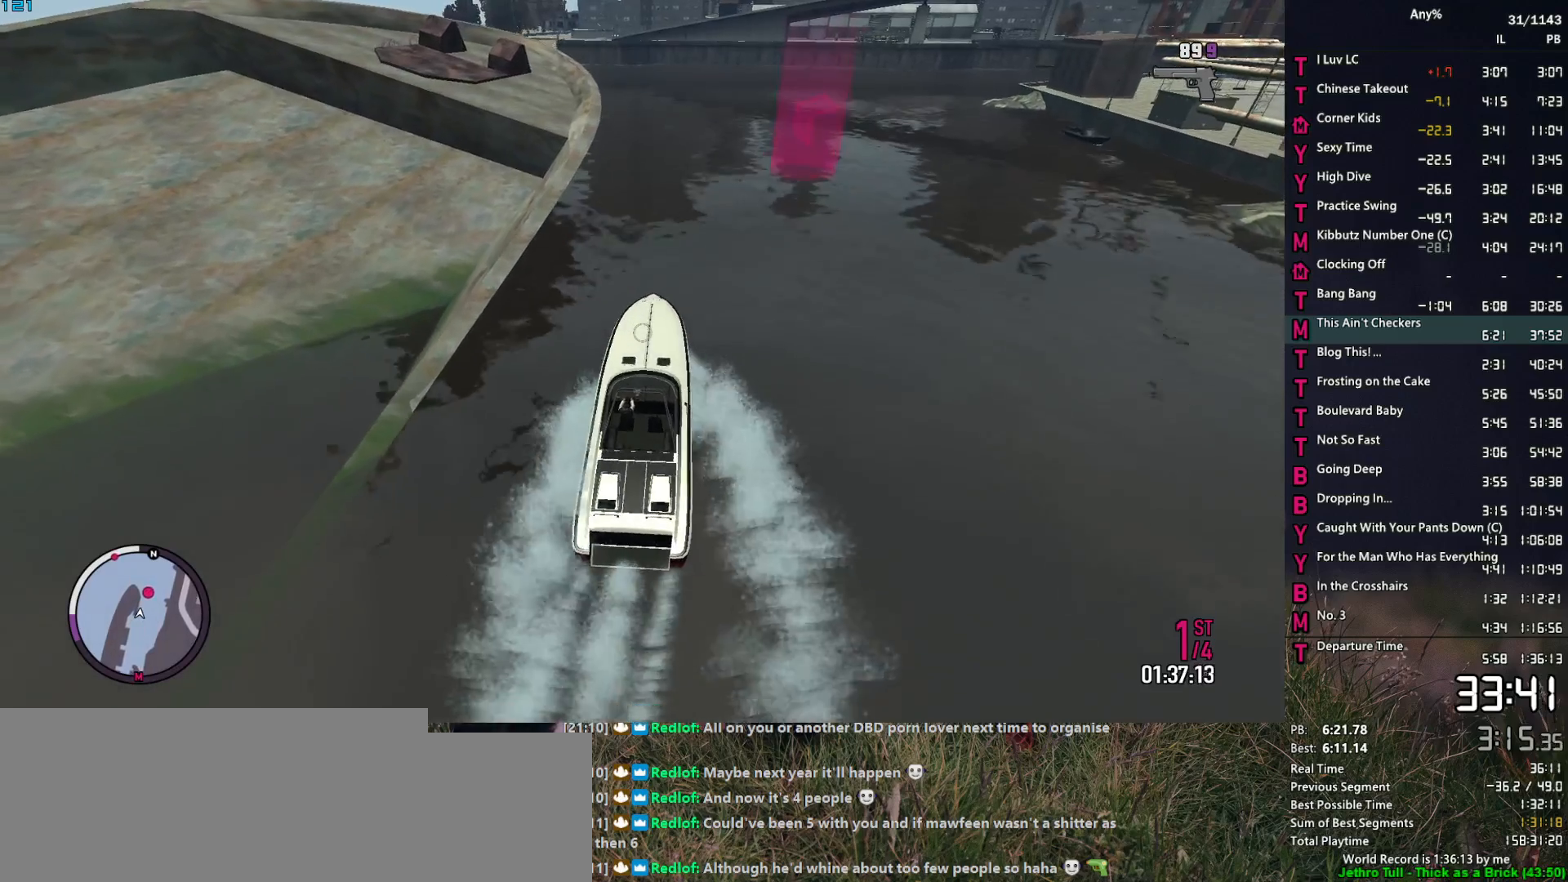
{"keys": ["a", "w"], "mouse": ["right"], "events": []}
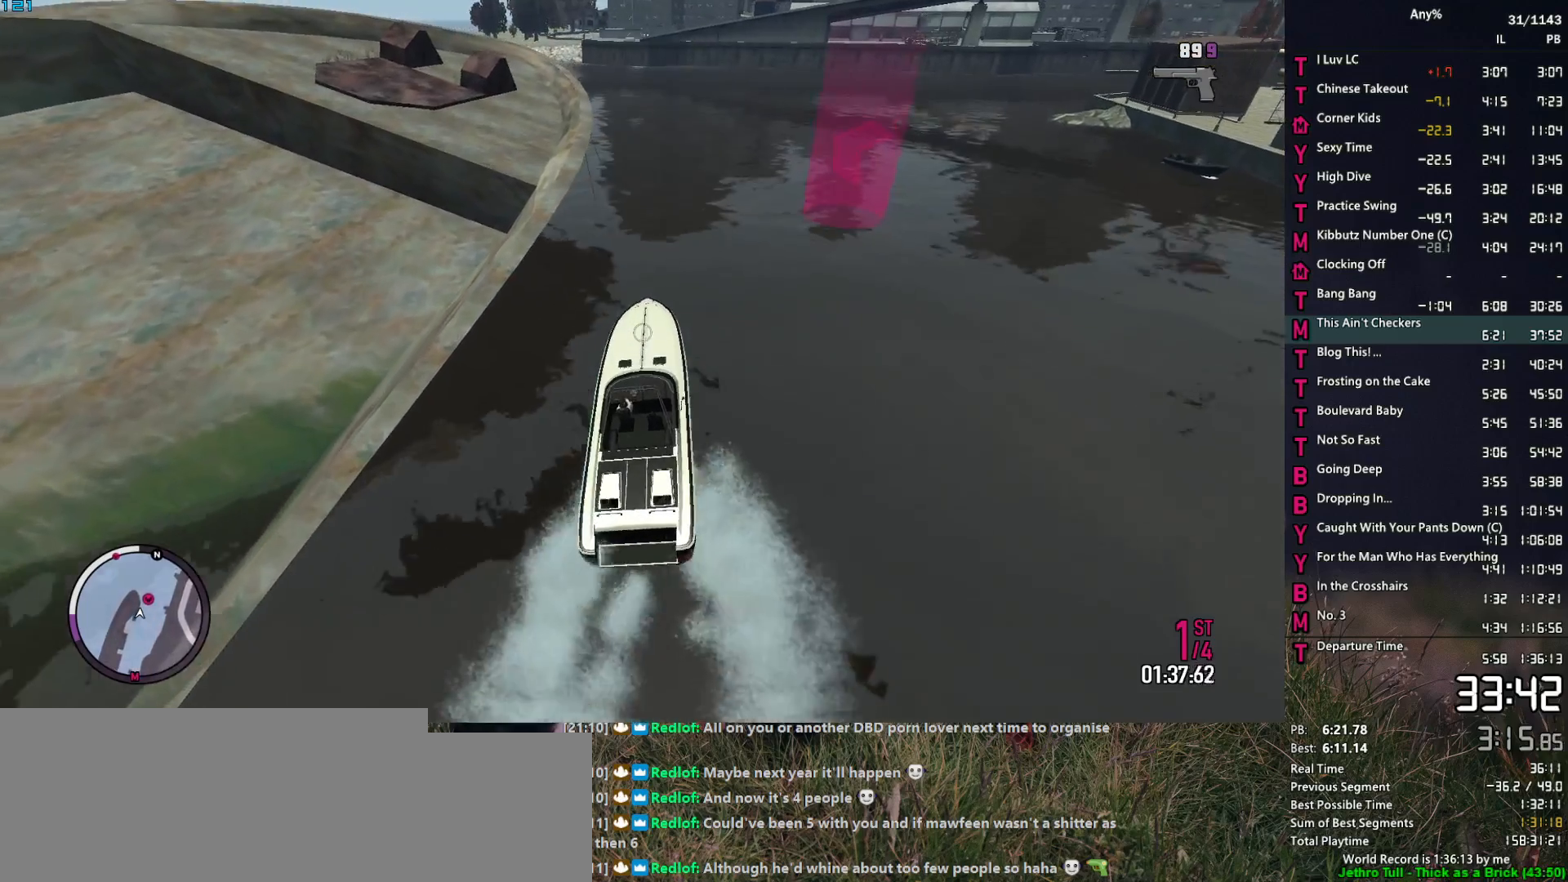
{"keys": ["a", "w"], "mouse": ["right"], "events": []}
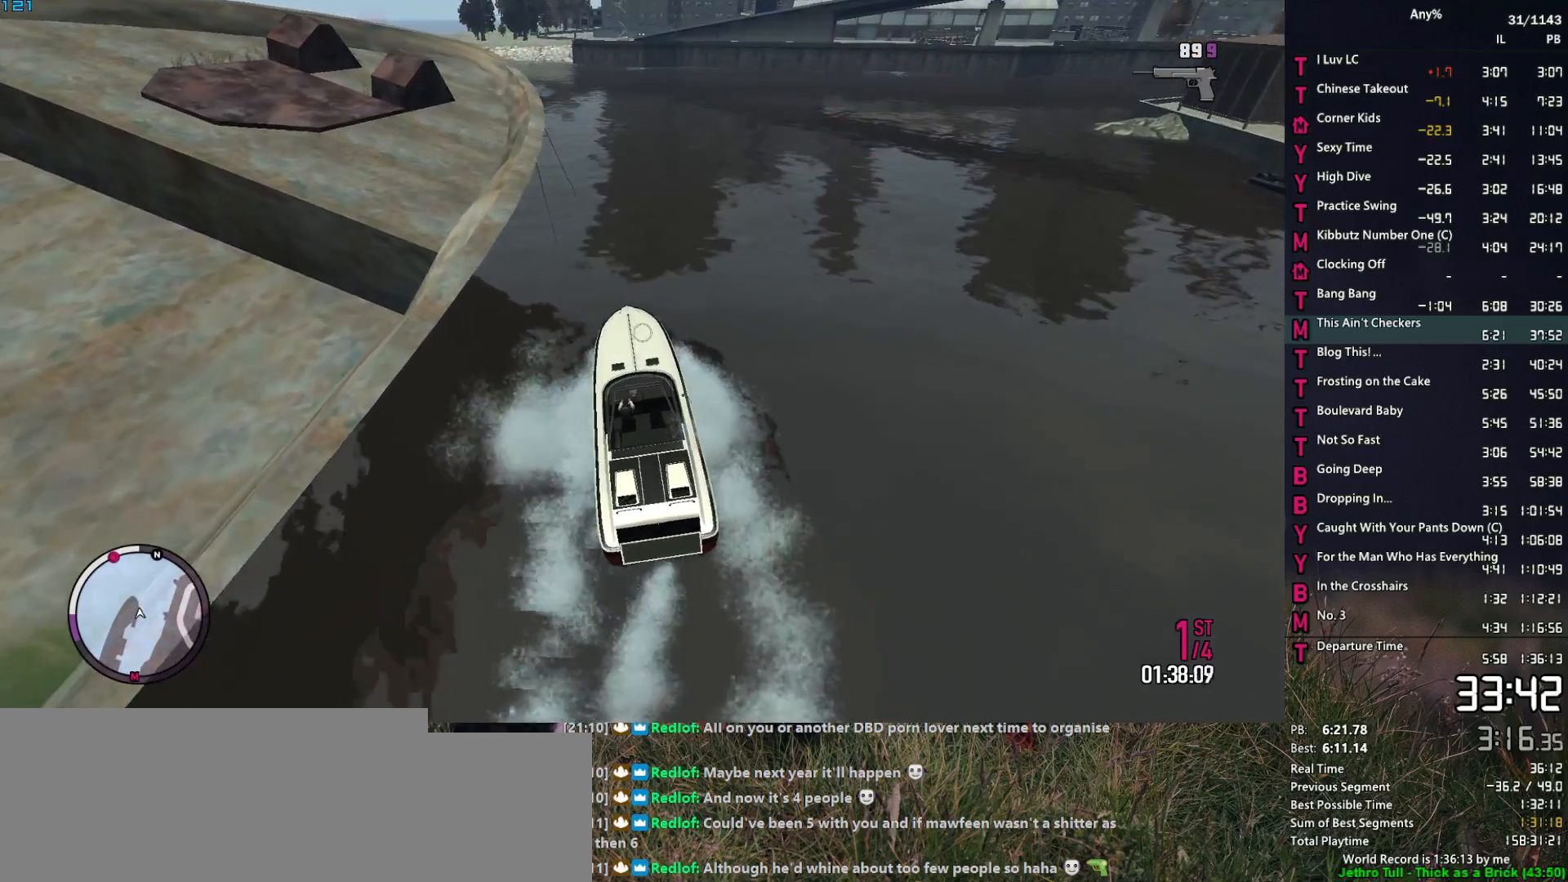
{"keys": ["a", "w"], "mouse": ["right"], "events": []}
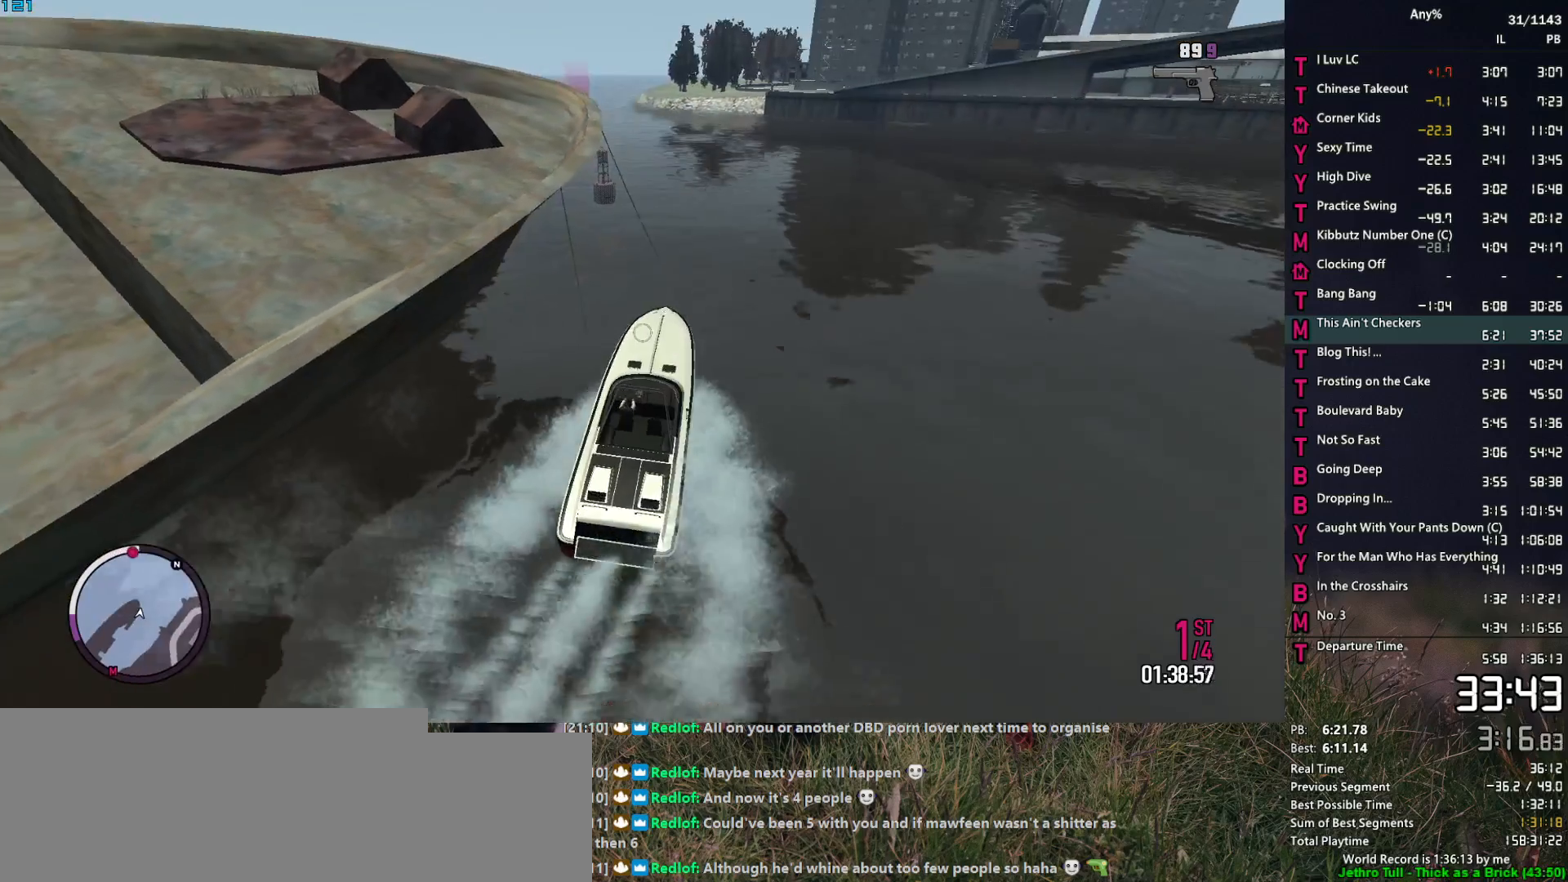
{"keys": ["a", "w"], "mouse": ["right"], "events": []}
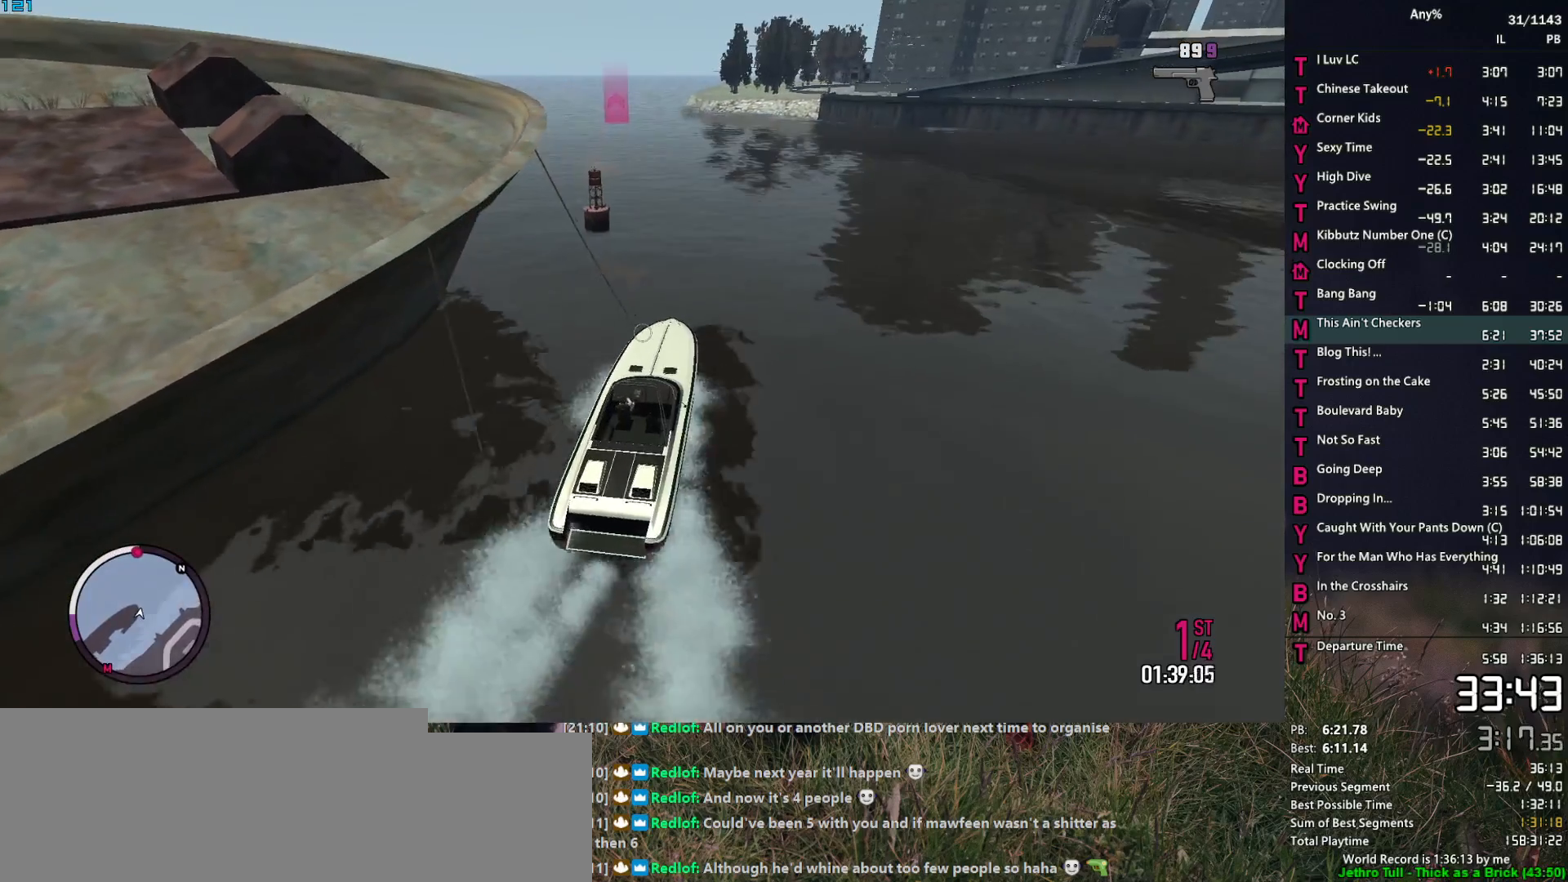
{"keys": ["a", "w"], "mouse": ["right"], "events": []}